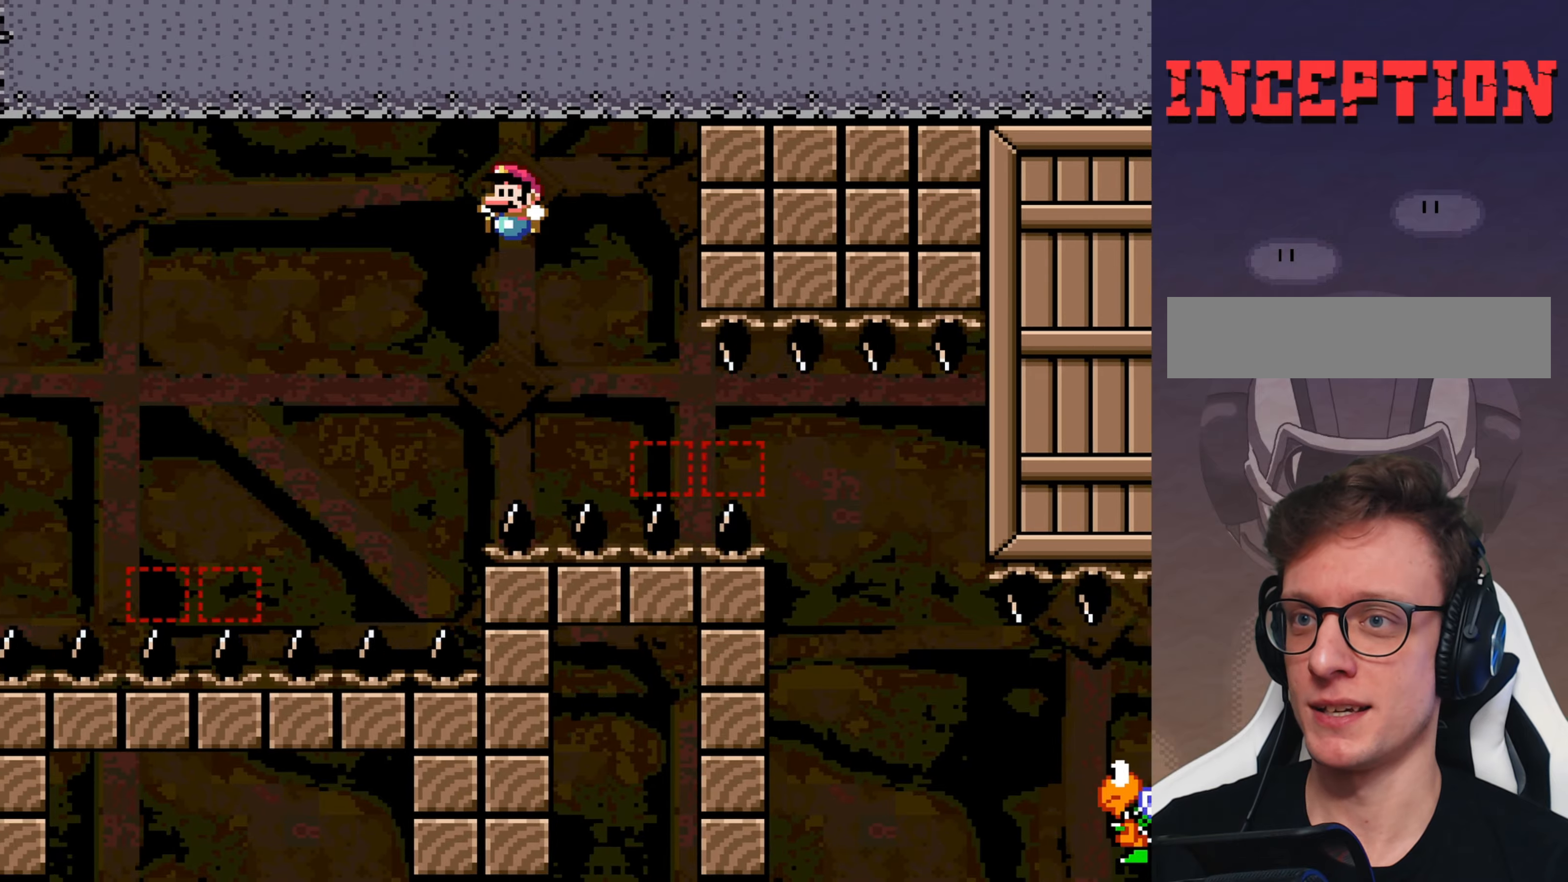
Gameplay with a controller (Nintendo layout); each line is a JSON object with the inputs held at the frame after it. "events" lists button and stick changes between this image and that frame as [ms after this image, input, new state], when the widget could be followed in between. Not read: L3 R3.
{"buttons": ["B", "Y", "DPAD_RIGHT"], "events": [[17, "DPAD_RIGHT", "down"], [17, "DPAD_UP", "up"]]}
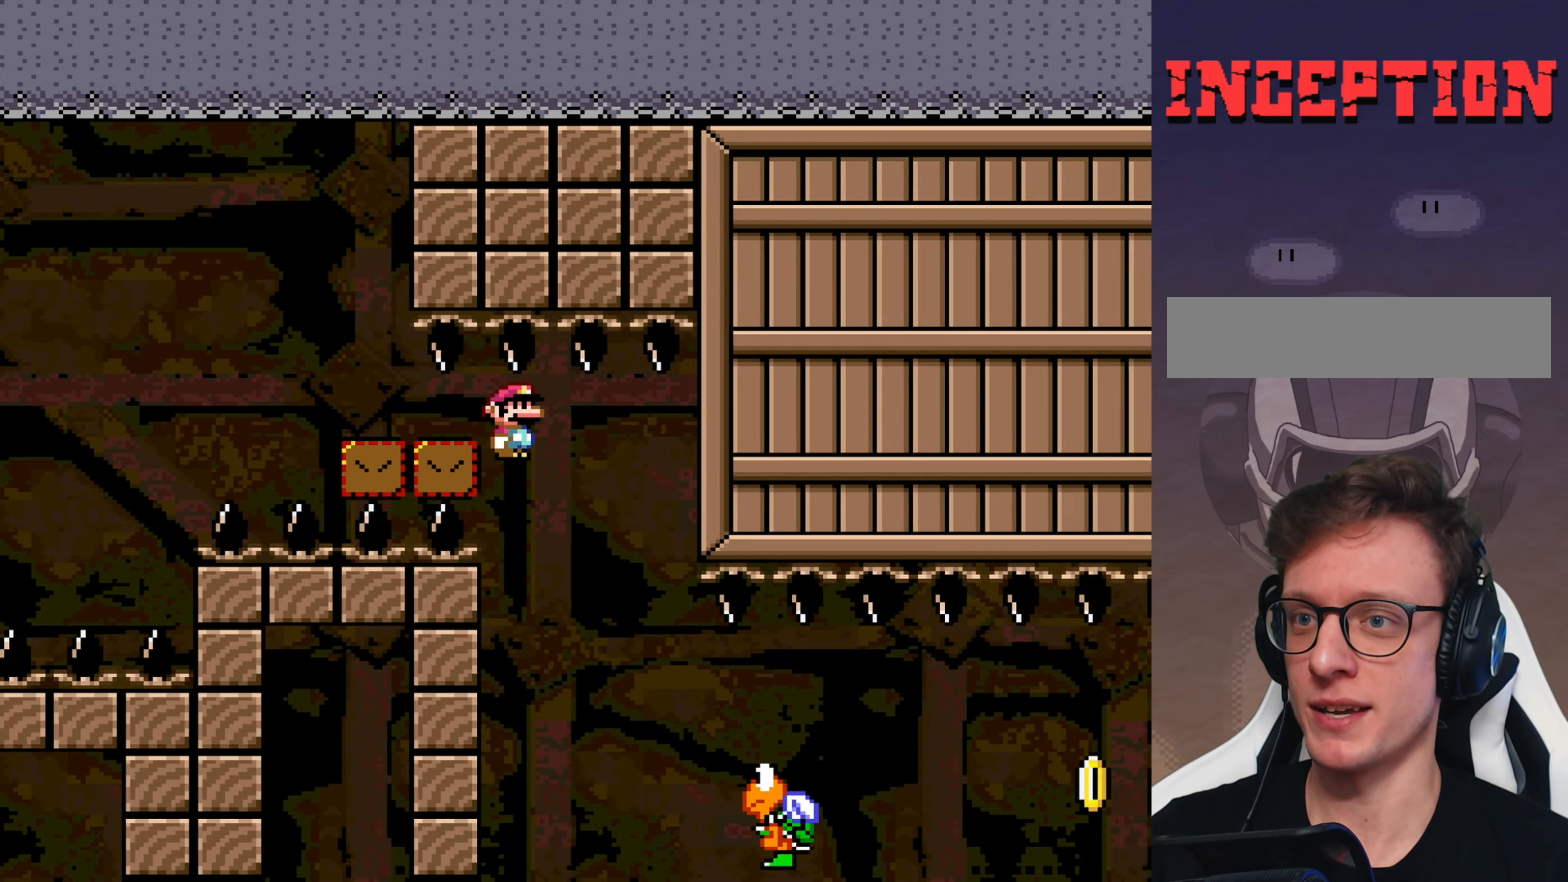
{"buttons": ["B", "Y", "DPAD_RIGHT"], "events": [[67, "DPAD_RIGHT", "up"], [100, "DPAD_LEFT", "down"], [133, "DPAD_UP", "down"], [167, "DPAD_LEFT", "up"], [217, "DPAD_UP", "up"], [233, "DPAD_RIGHT", "down"], [333, "B", "up"], [417, "B", "down"]]}
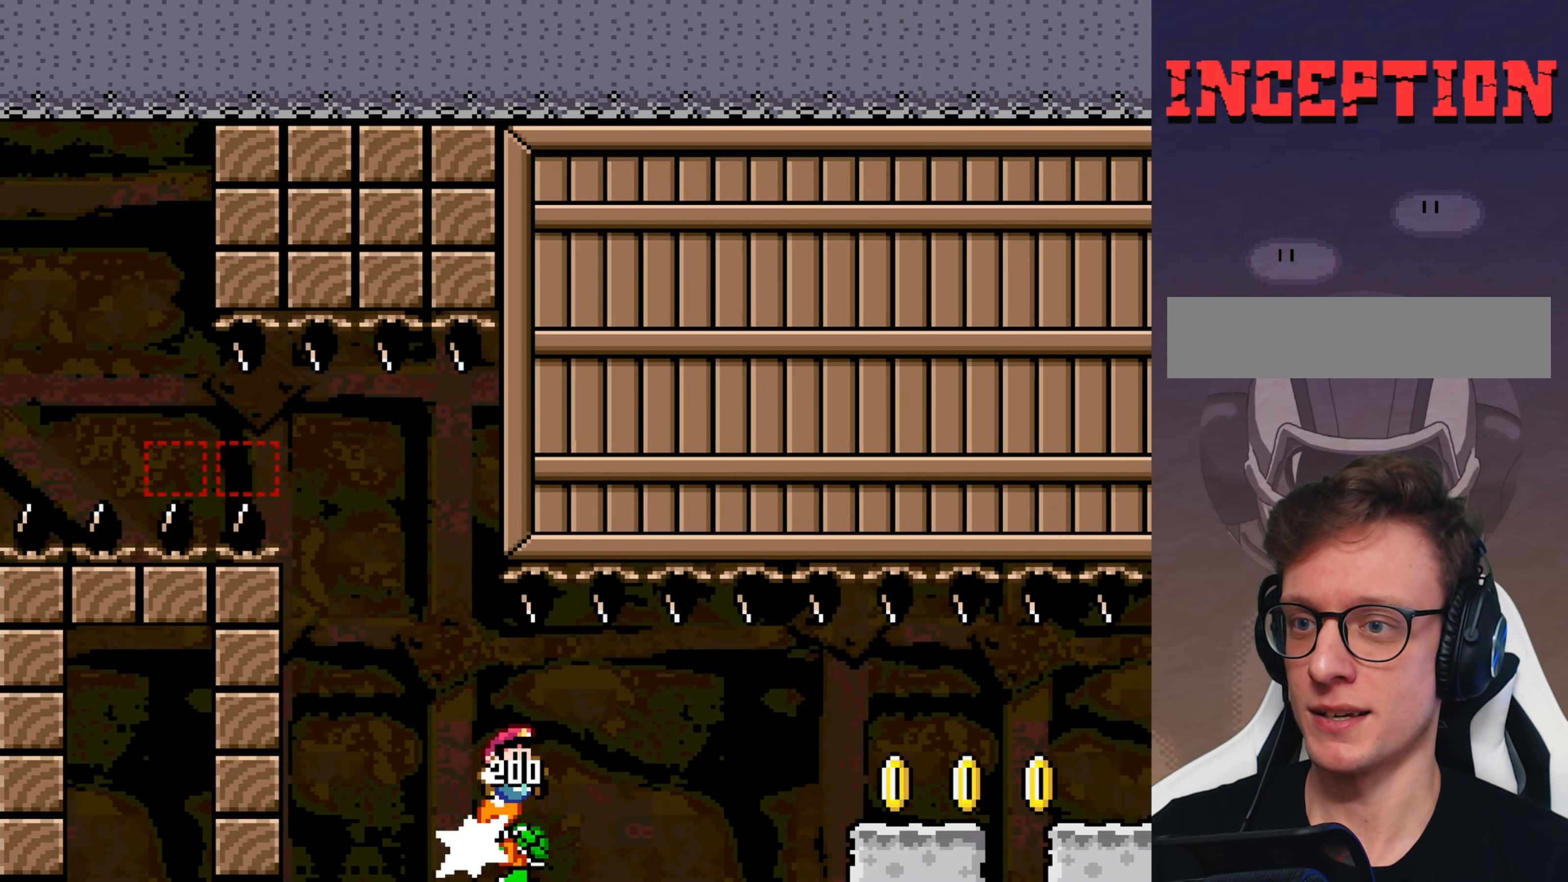
{"buttons": ["B", "Y", "DPAD_RIGHT"], "events": []}
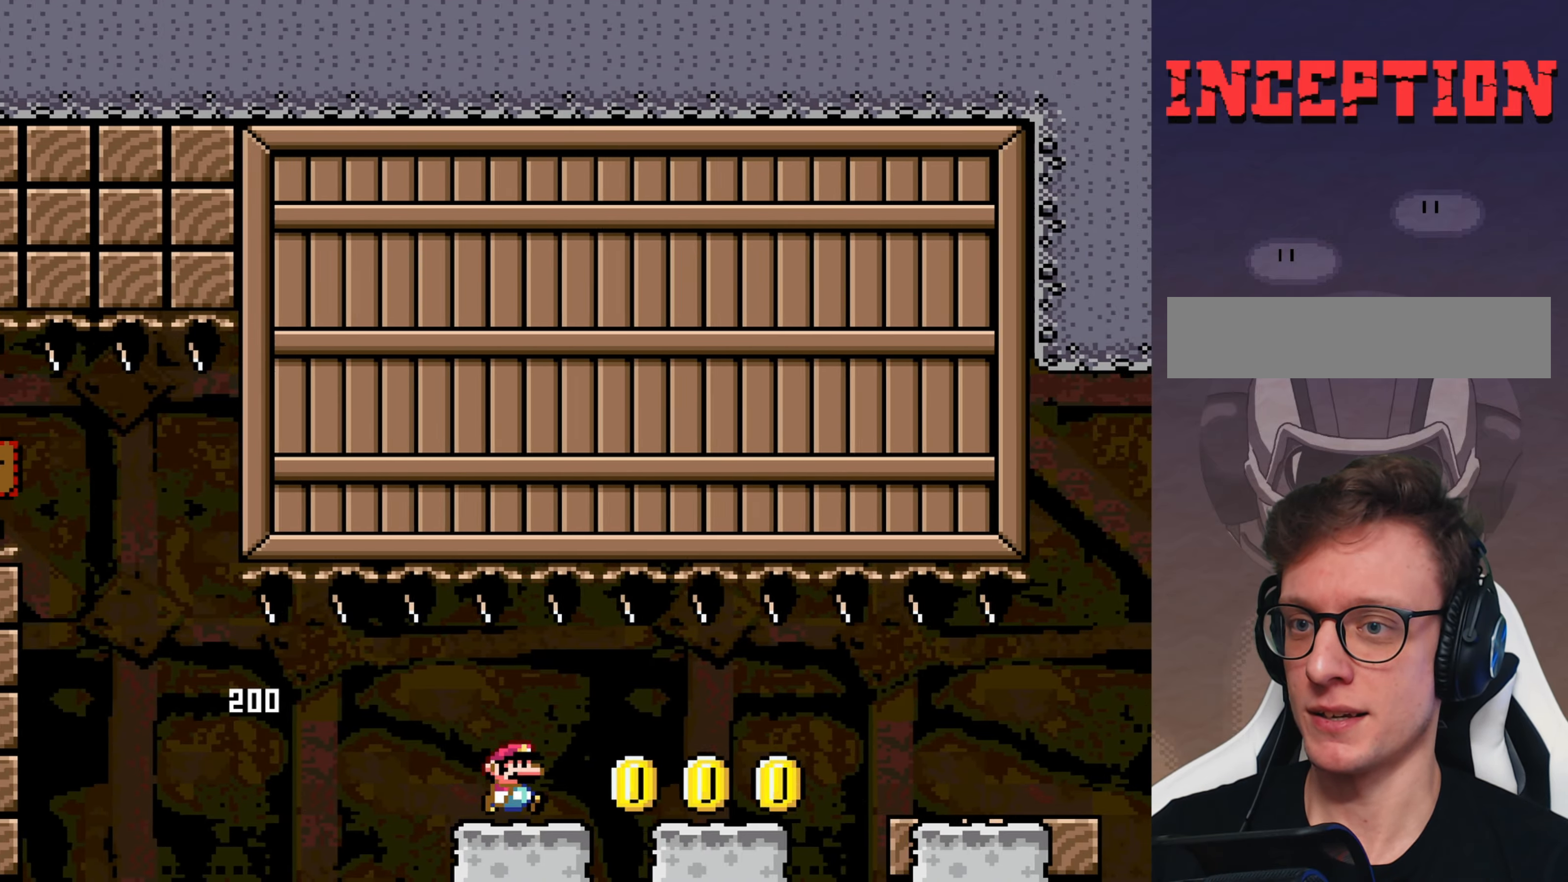
{"buttons": ["Y", "DPAD_RIGHT"], "events": [[500, "B", "up"]]}
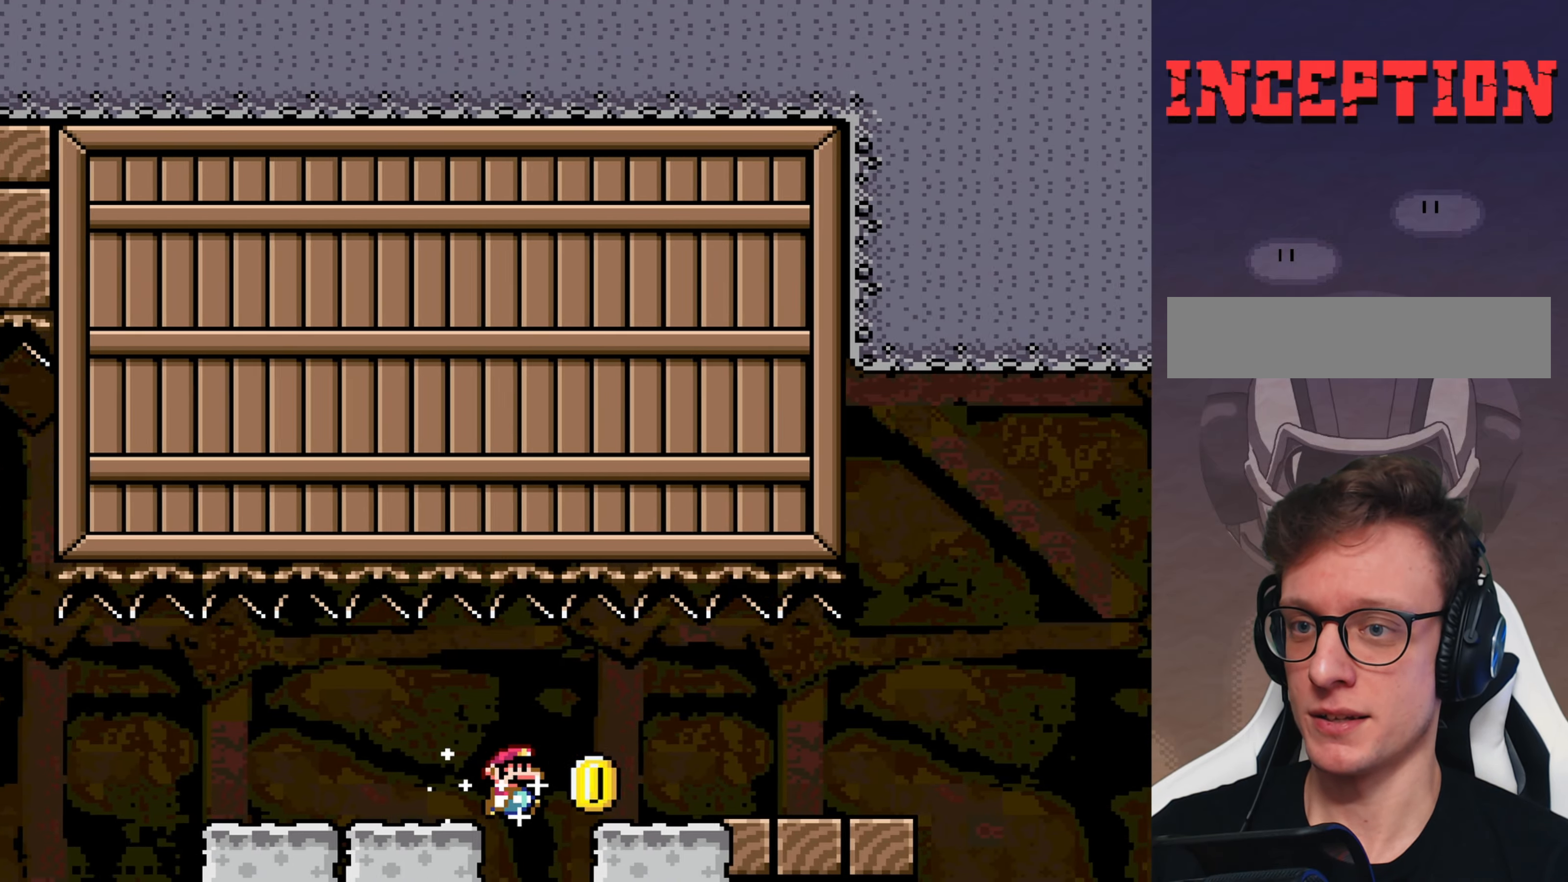
{"buttons": ["Y", "DPAD_RIGHT"], "events": []}
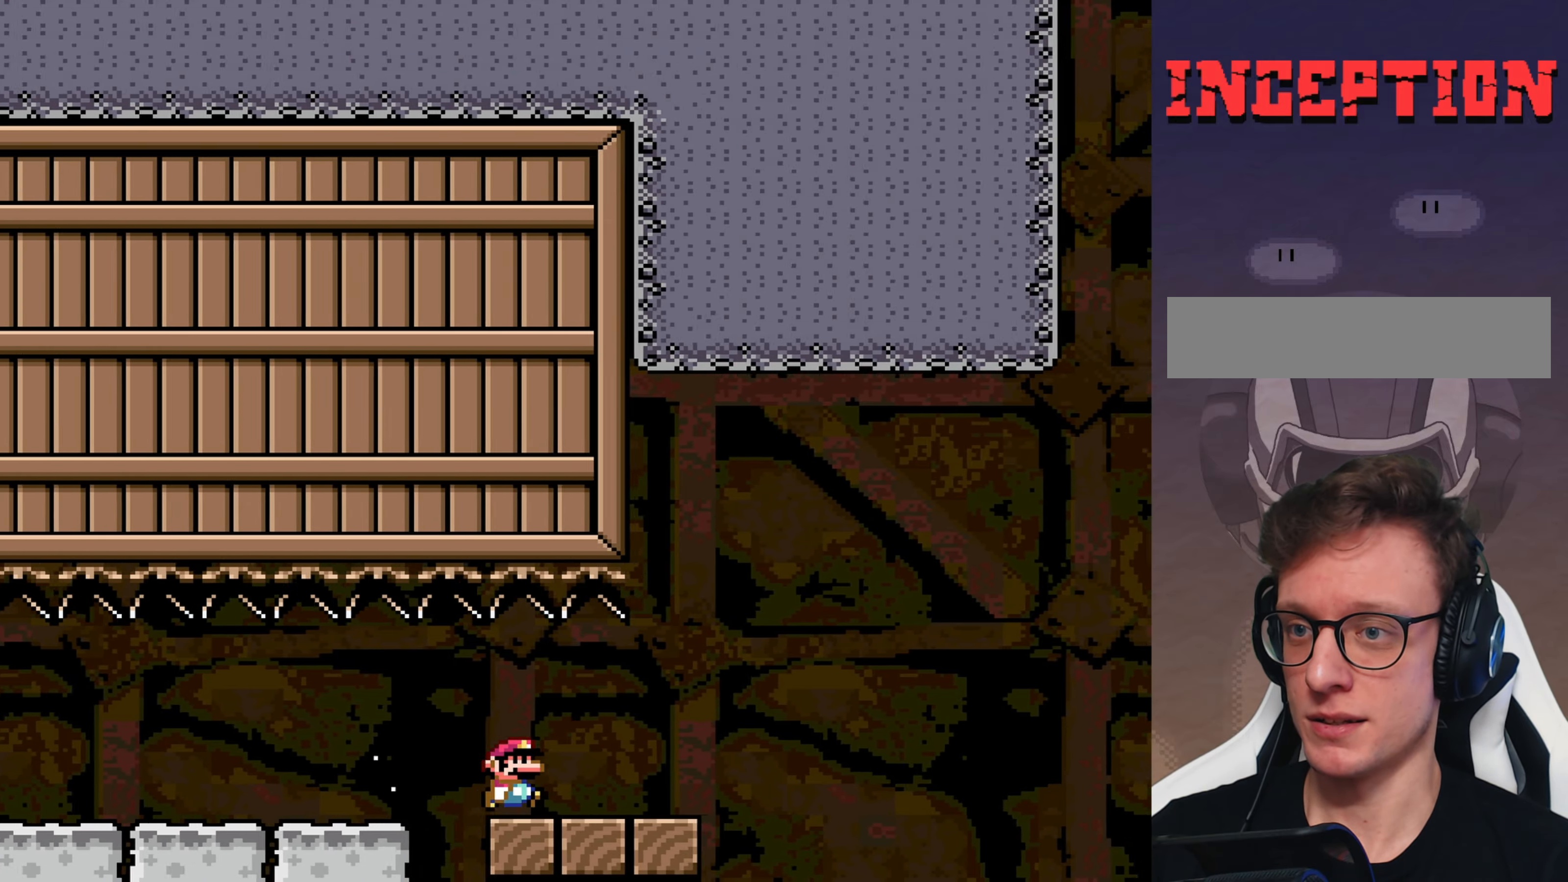
{"buttons": ["B", "Y", "DPAD_RIGHT"], "events": [[250, "B", "down"]]}
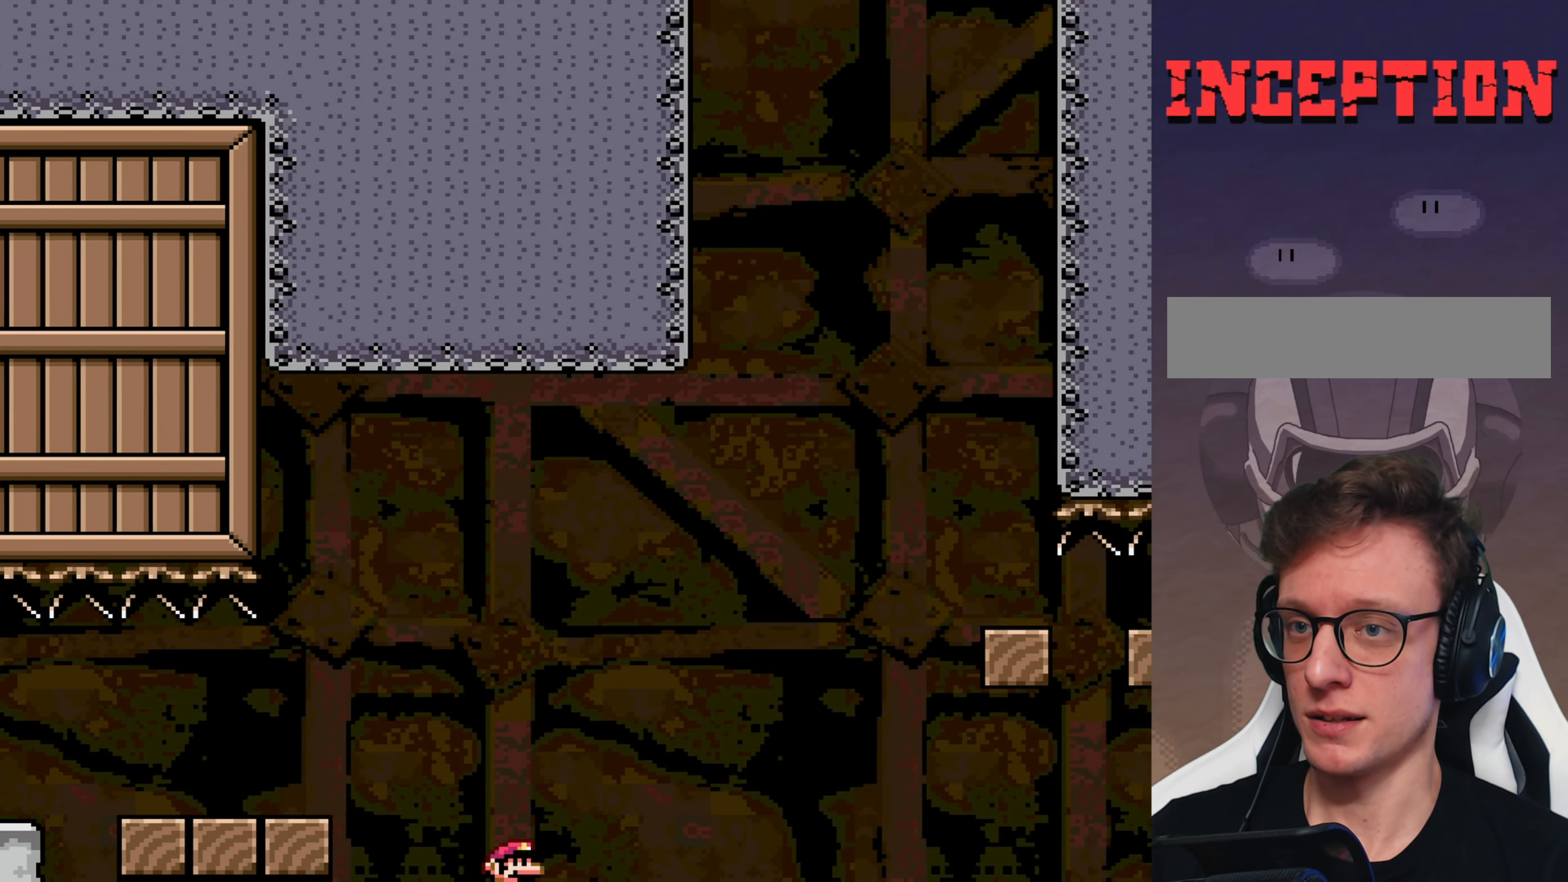
{"buttons": ["B", "Y", "DPAD_RIGHT"], "events": [[467, "DPAD_RIGHT", "up"], [483, "DPAD_RIGHT", "down"]]}
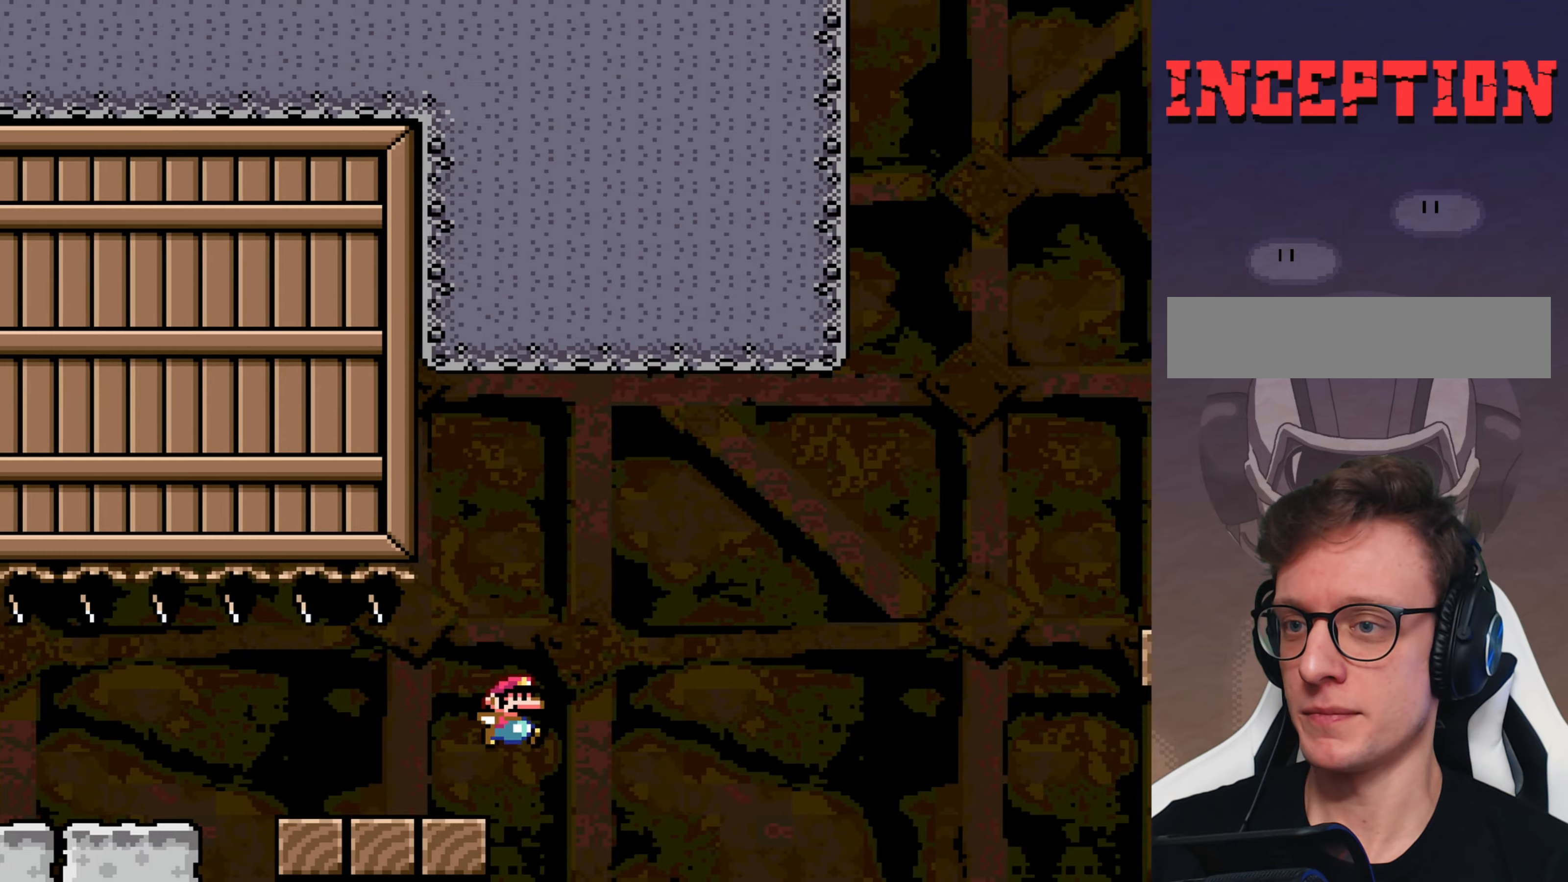
{"buttons": ["B", "Y", "DPAD_RIGHT"], "events": []}
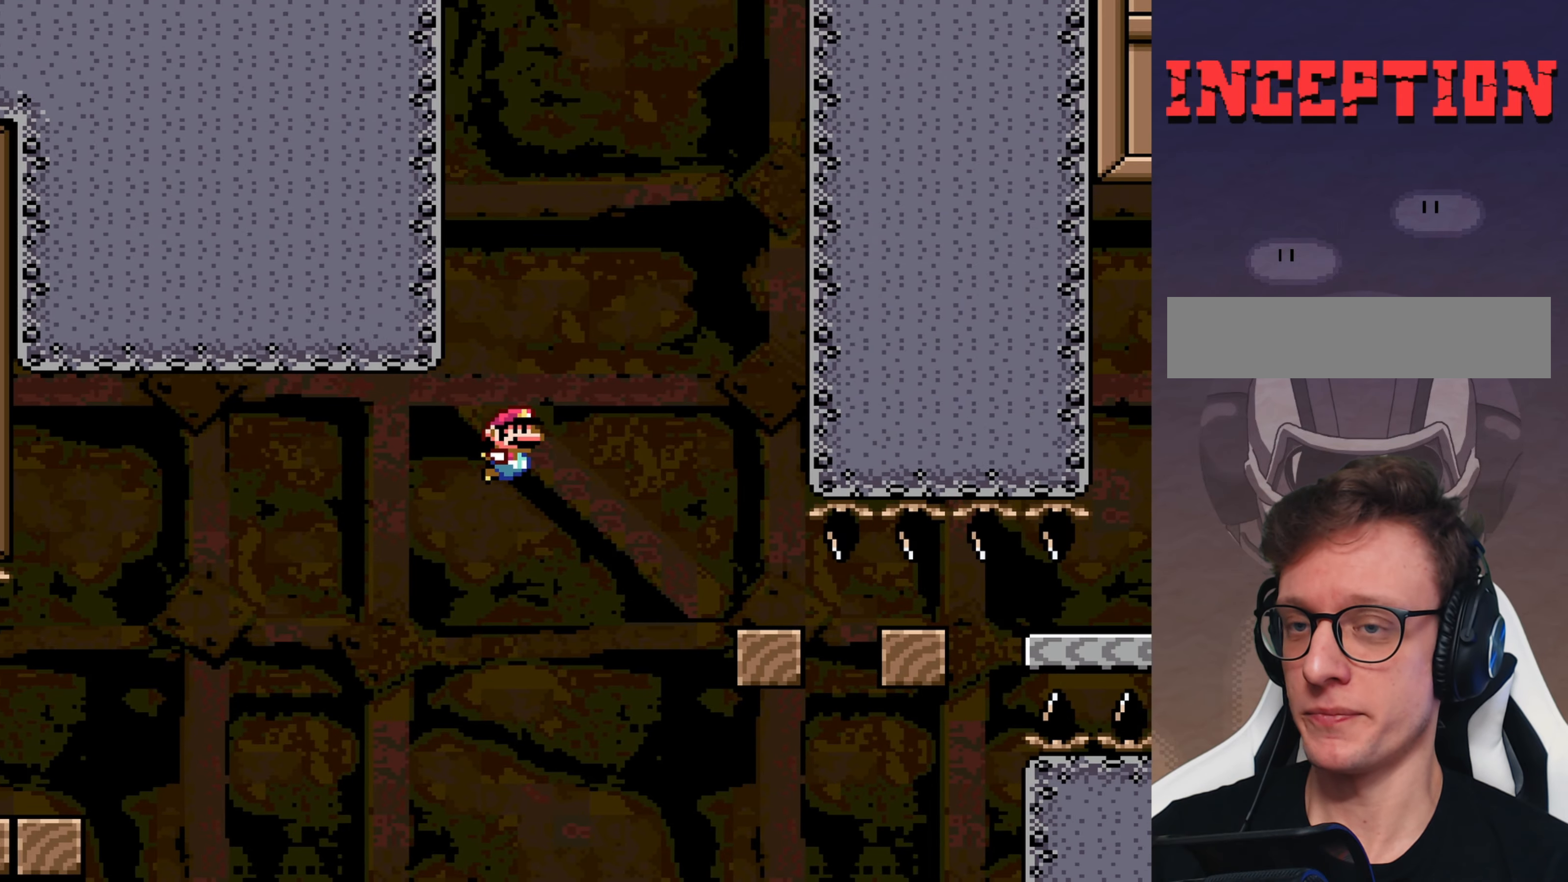
{"buttons": ["B", "Y", "DPAD_RIGHT"], "events": []}
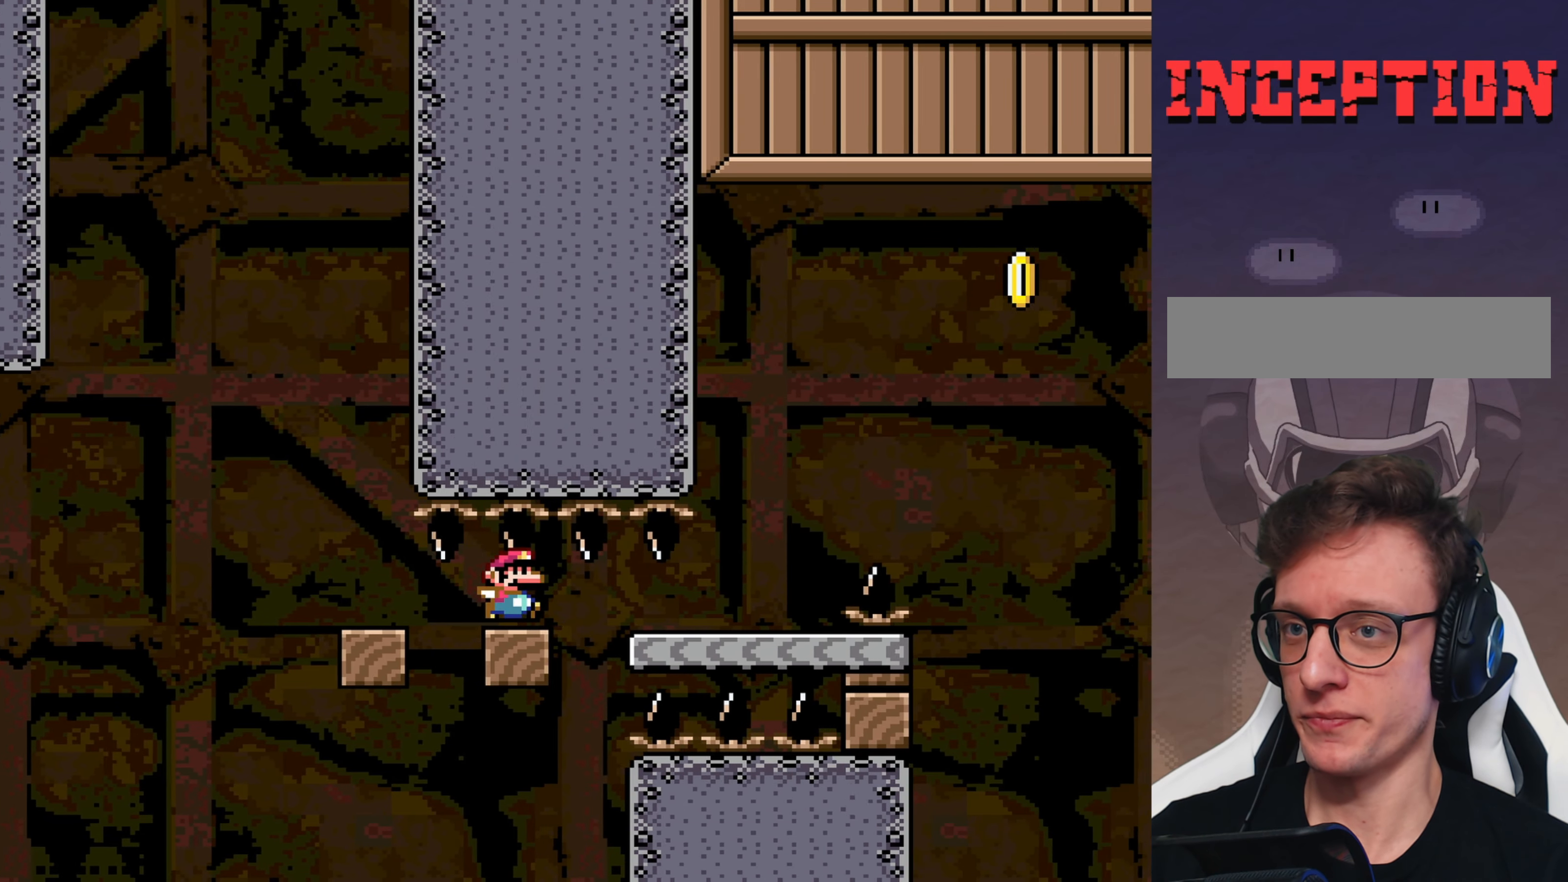
{"buttons": ["B", "Y", "DPAD_RIGHT"], "events": [[133, "B", "up"], [267, "B", "down"]]}
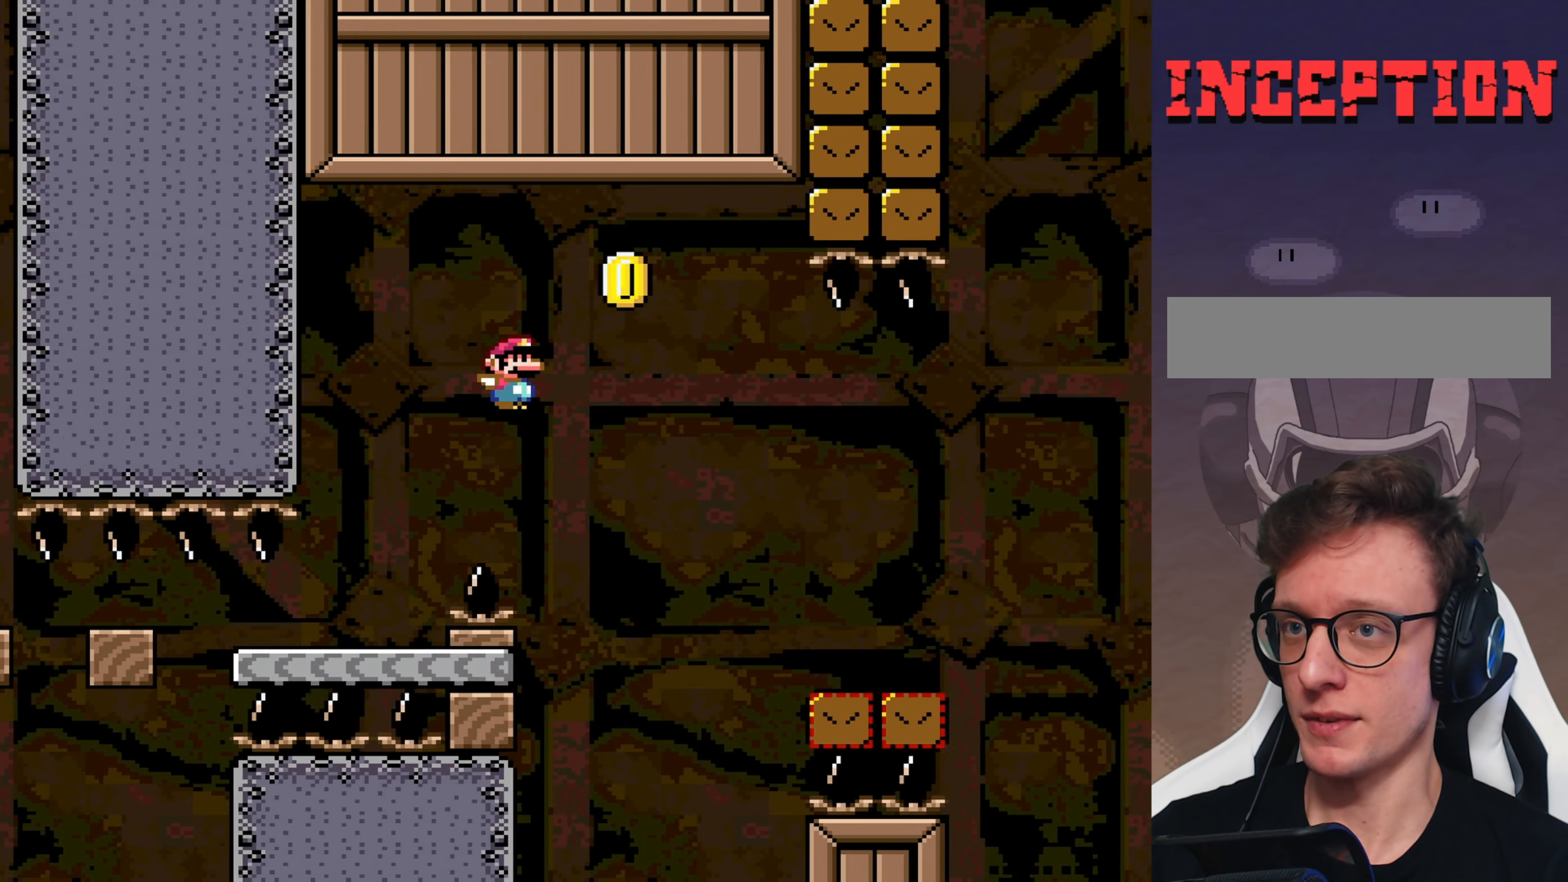
{"buttons": ["B", "Y", "DPAD_RIGHT"], "events": [[50, "DPAD_RIGHT", "up"], [117, "DPAD_LEFT", "down"], [150, "DPAD_UP", "down"], [284, "DPAD_UP", "up"], [317, "DPAD_LEFT", "up"], [417, "DPAD_RIGHT", "down"]]}
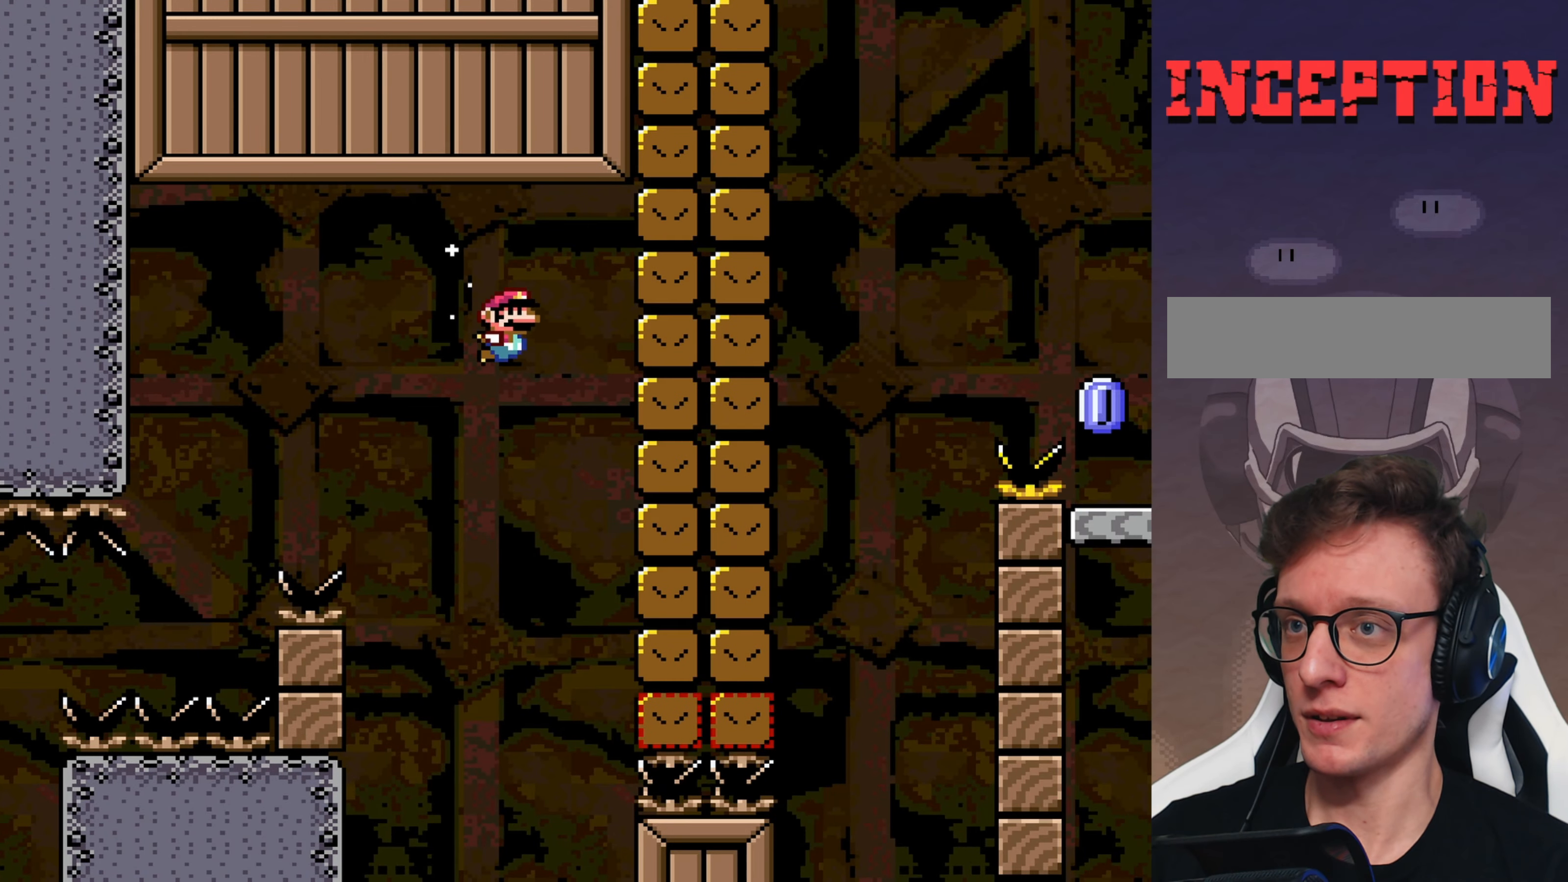
{"buttons": ["B", "Y", "DPAD_RIGHT"], "events": [[84, "DPAD_RIGHT", "up"], [117, "DPAD_RIGHT", "down"], [467, "B", "up"], [500, "B", "down"]]}
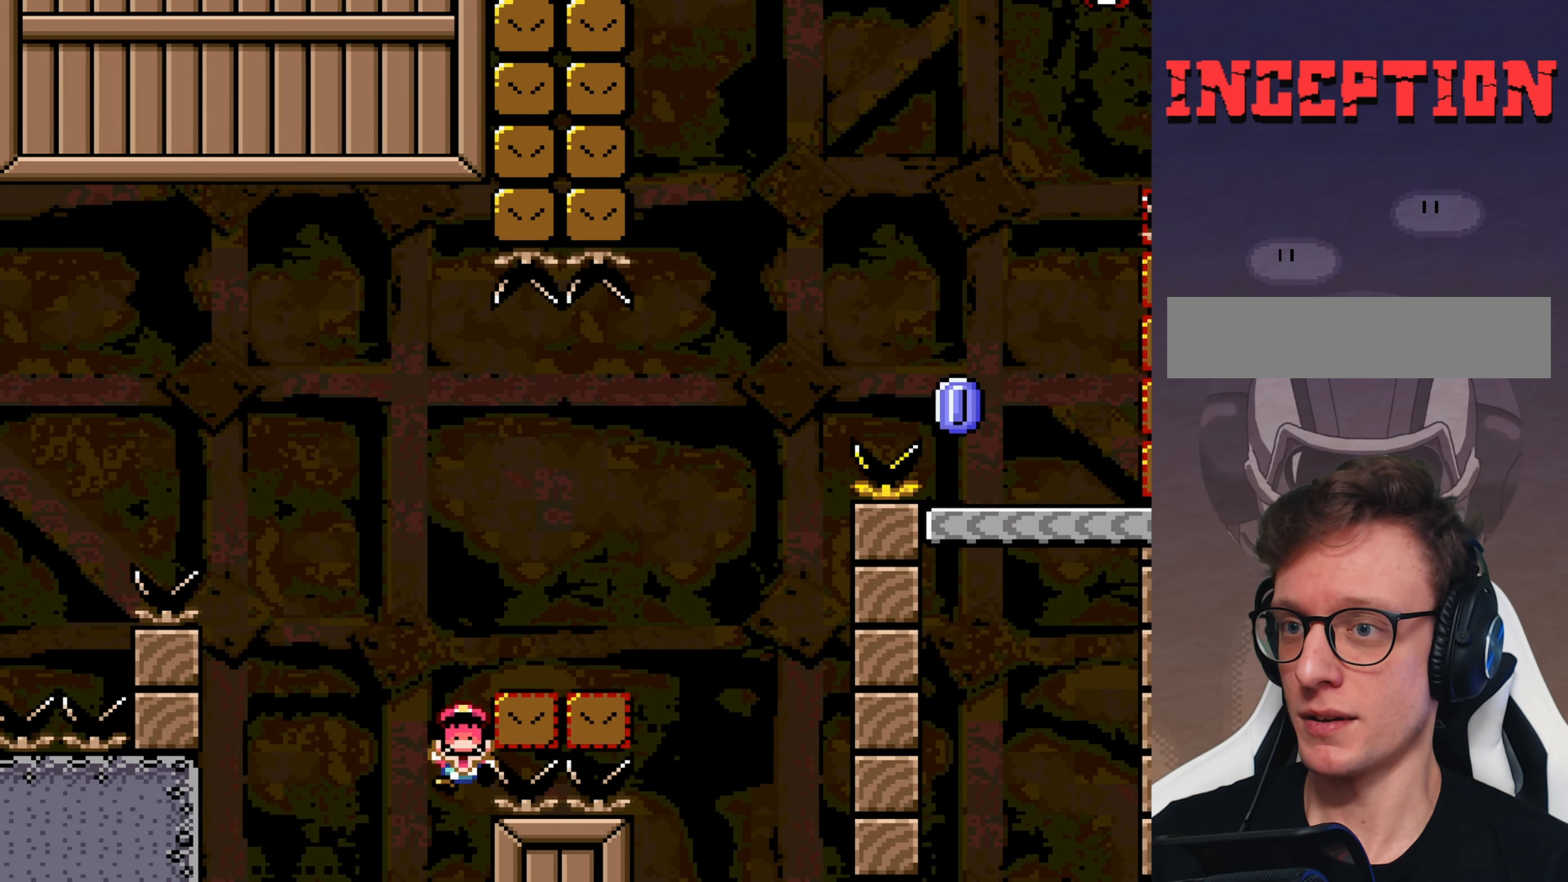
{"buttons": ["B", "Y", "DPAD_RIGHT"], "events": []}
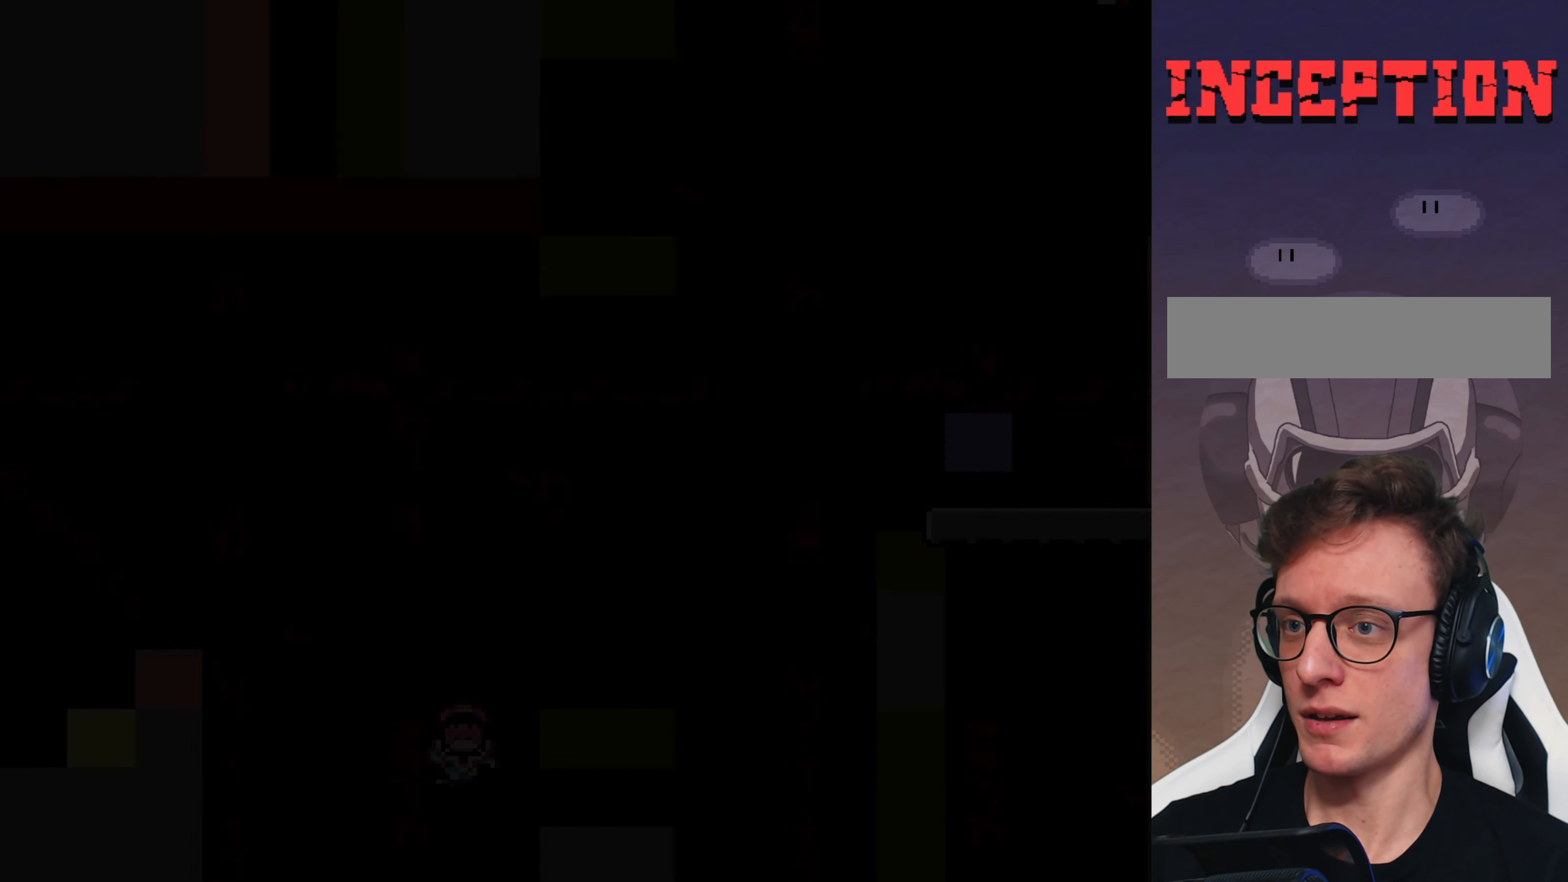
{"buttons": [], "events": [[317, "DPAD_RIGHT", "up"], [384, "B", "up"], [384, "Y", "up"]]}
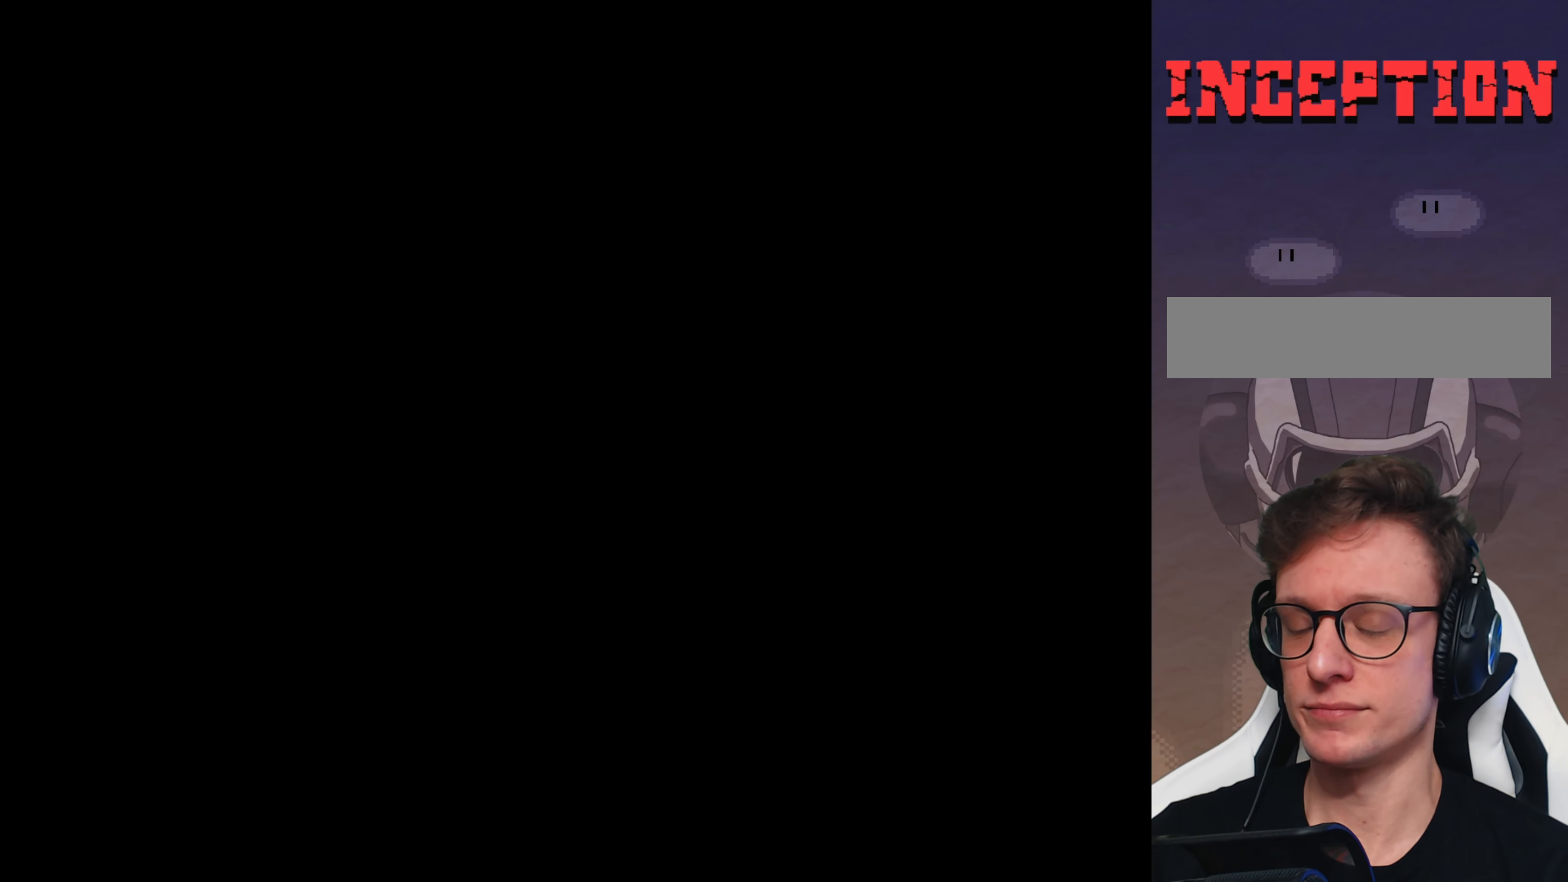
{"buttons": ["Y"], "events": [[84, "Y", "down"]]}
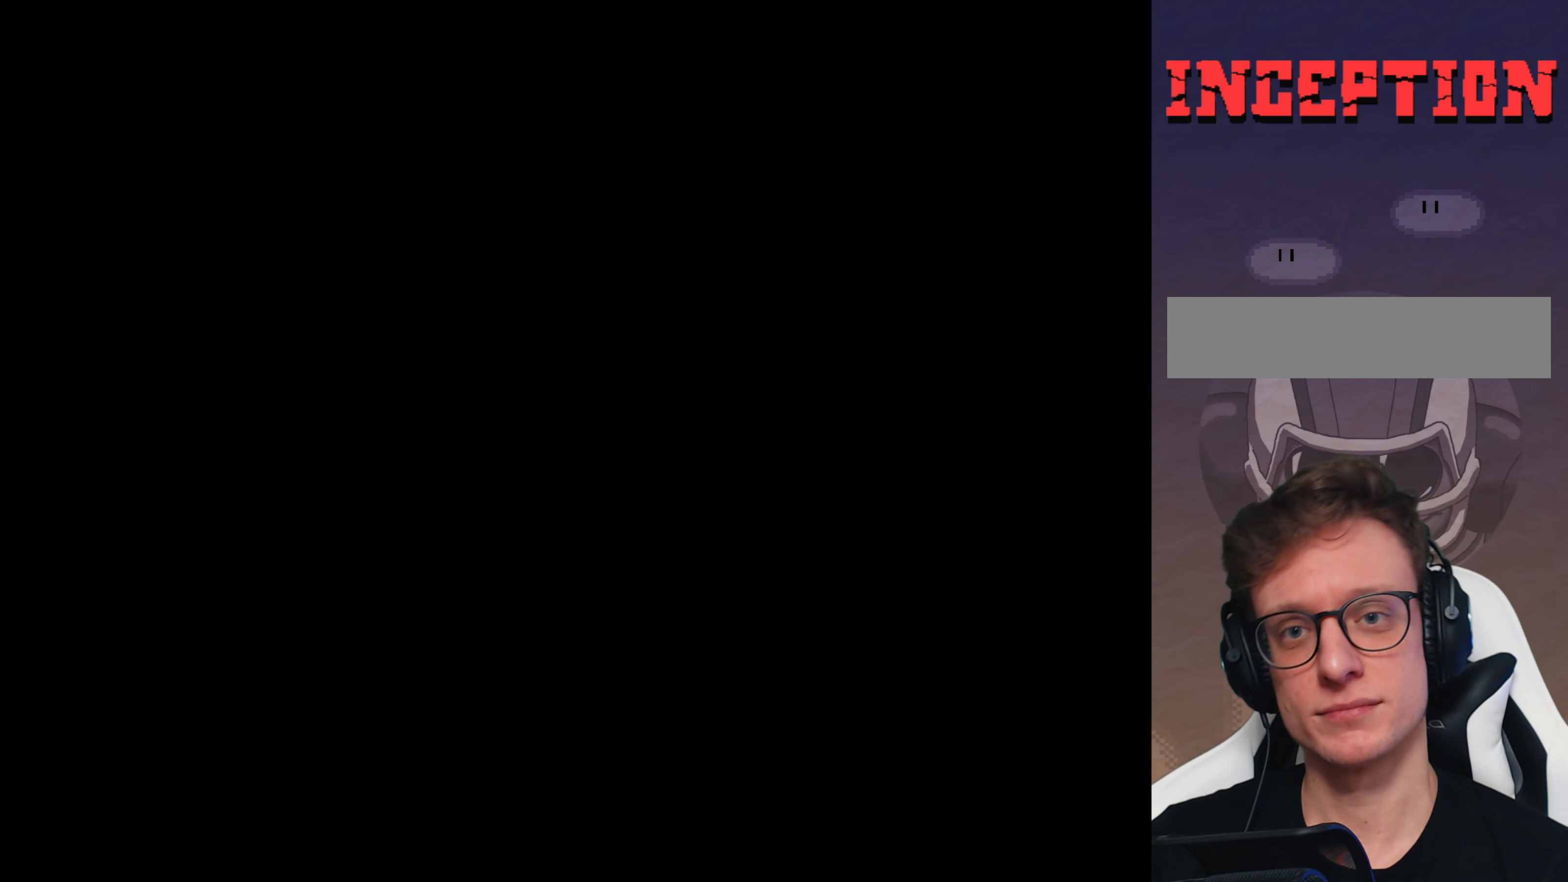
{"buttons": ["Y"], "events": []}
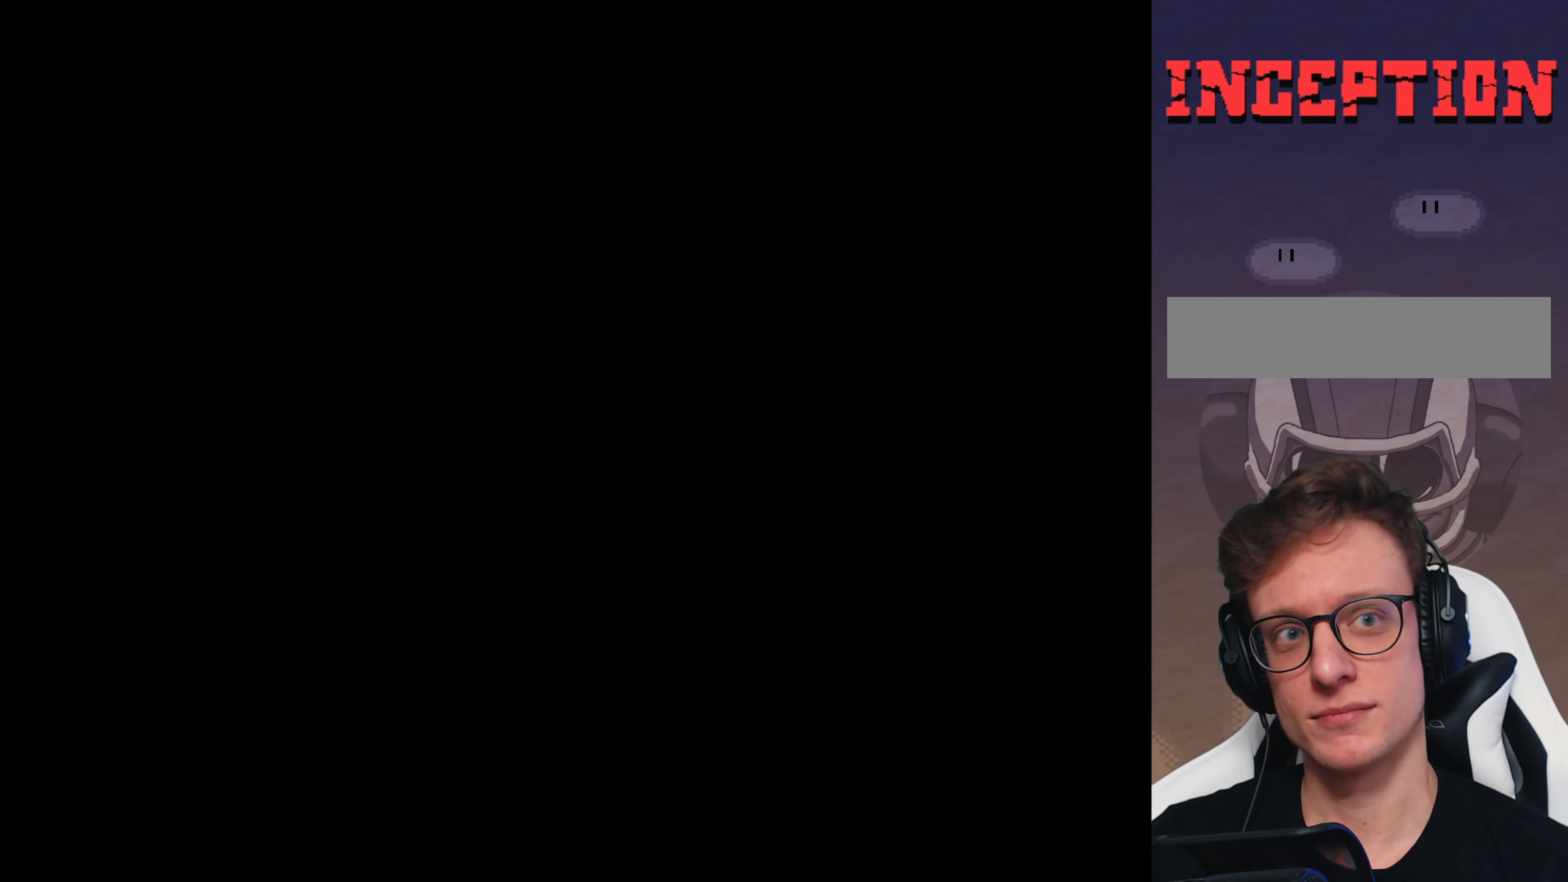
{"buttons": ["Y", "DPAD_RIGHT"], "events": [[67, "DPAD_RIGHT", "down"]]}
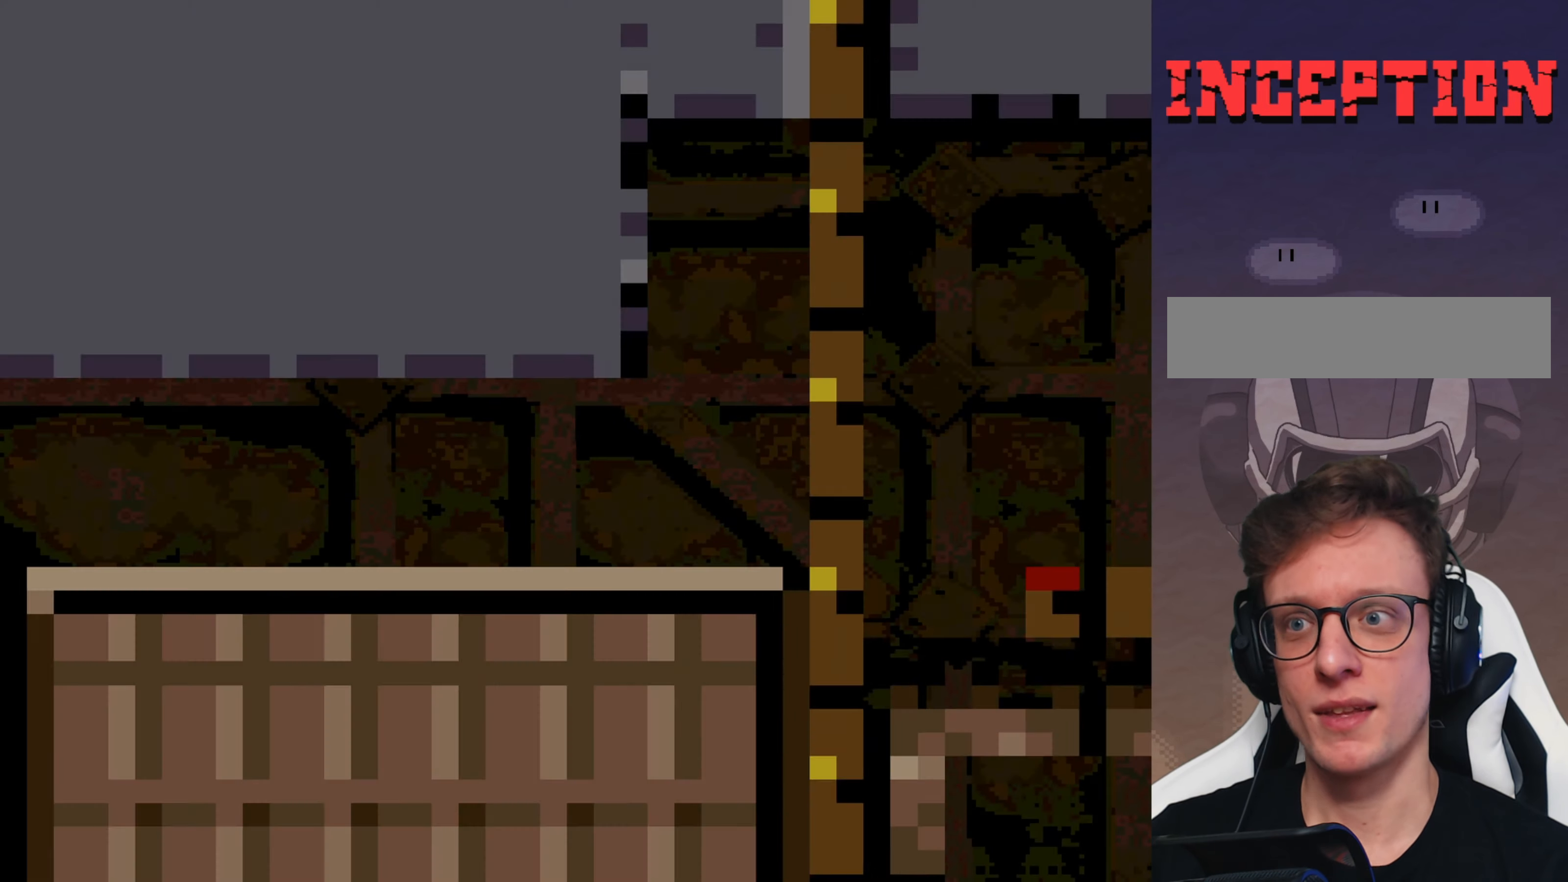
{"buttons": ["Y", "DPAD_RIGHT"], "events": []}
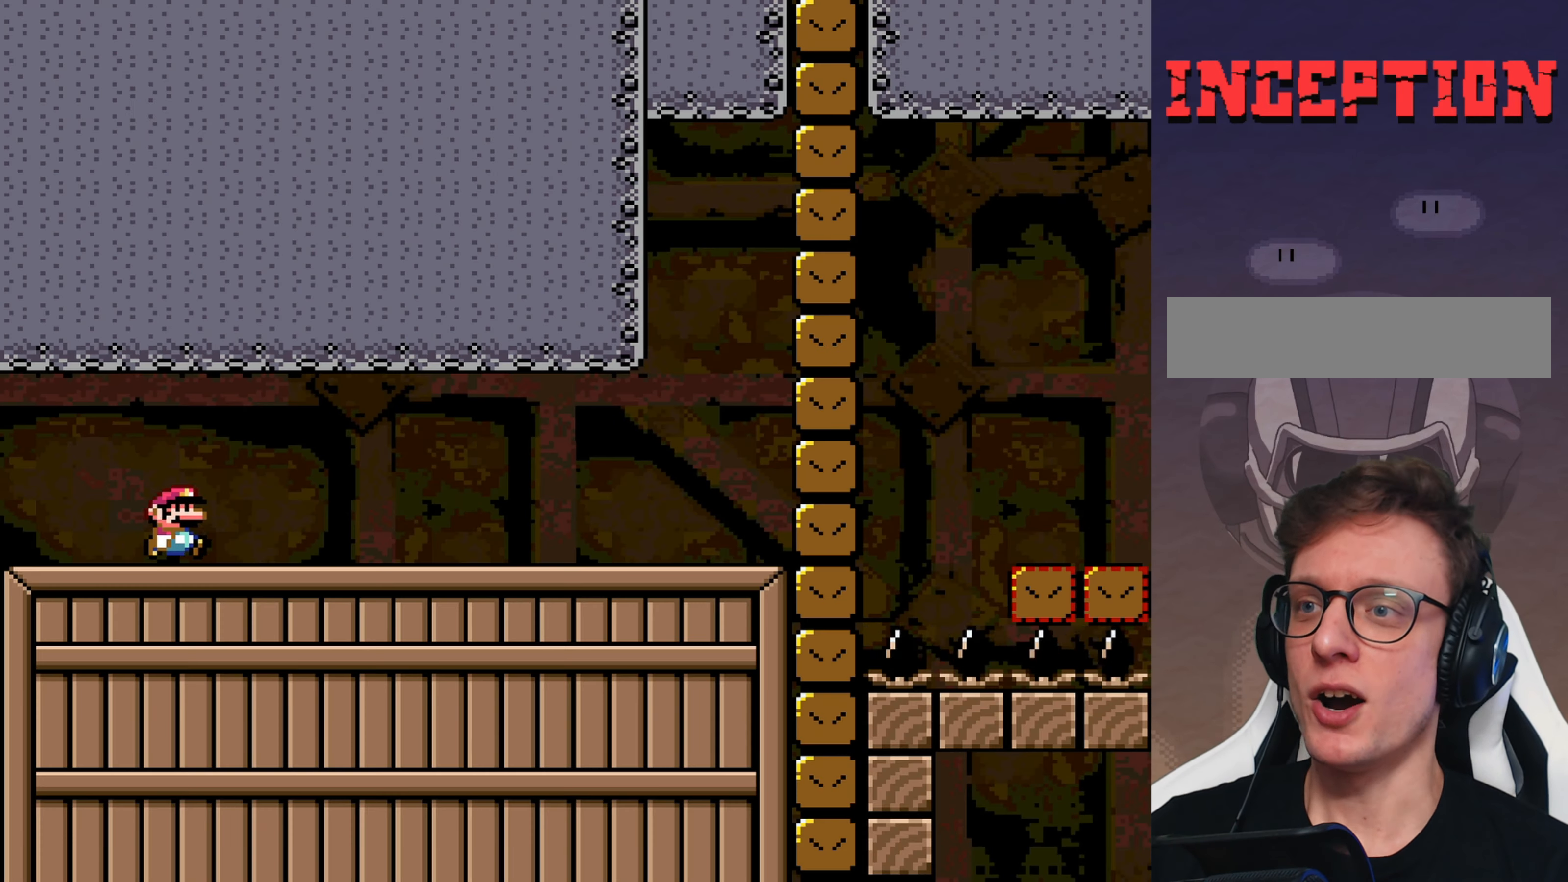
{"buttons": ["Y", "DPAD_RIGHT"], "events": []}
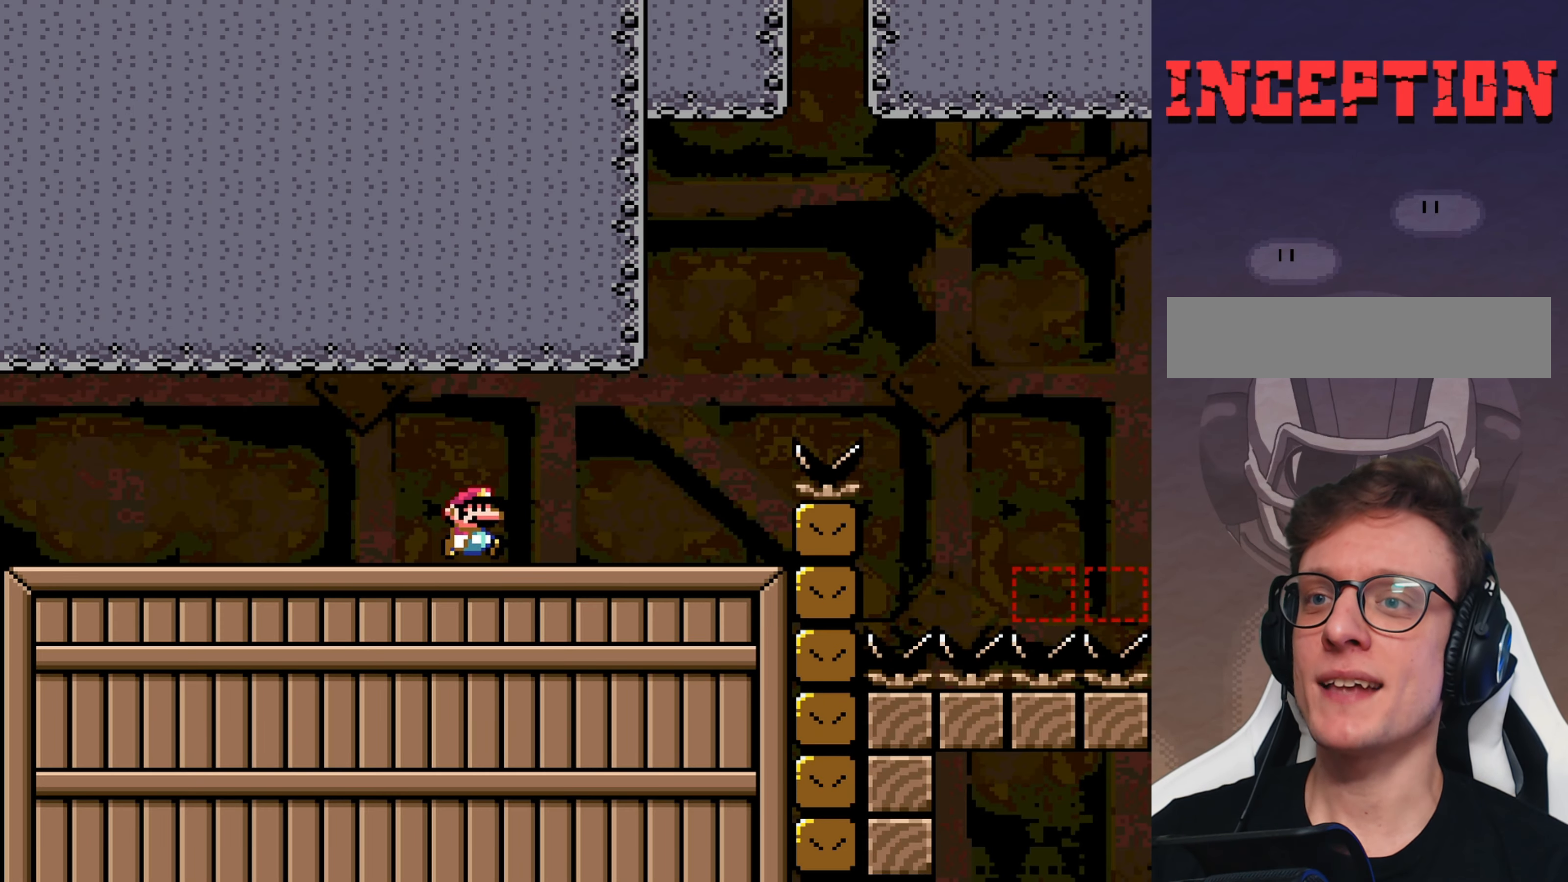
{"buttons": ["B", "Y", "DPAD_UP"], "events": [[267, "B", "down"], [267, "DPAD_RIGHT", "up"], [300, "DPAD_LEFT", "down"], [300, "DPAD_UP", "down"], [466, "DPAD_LEFT", "up"]]}
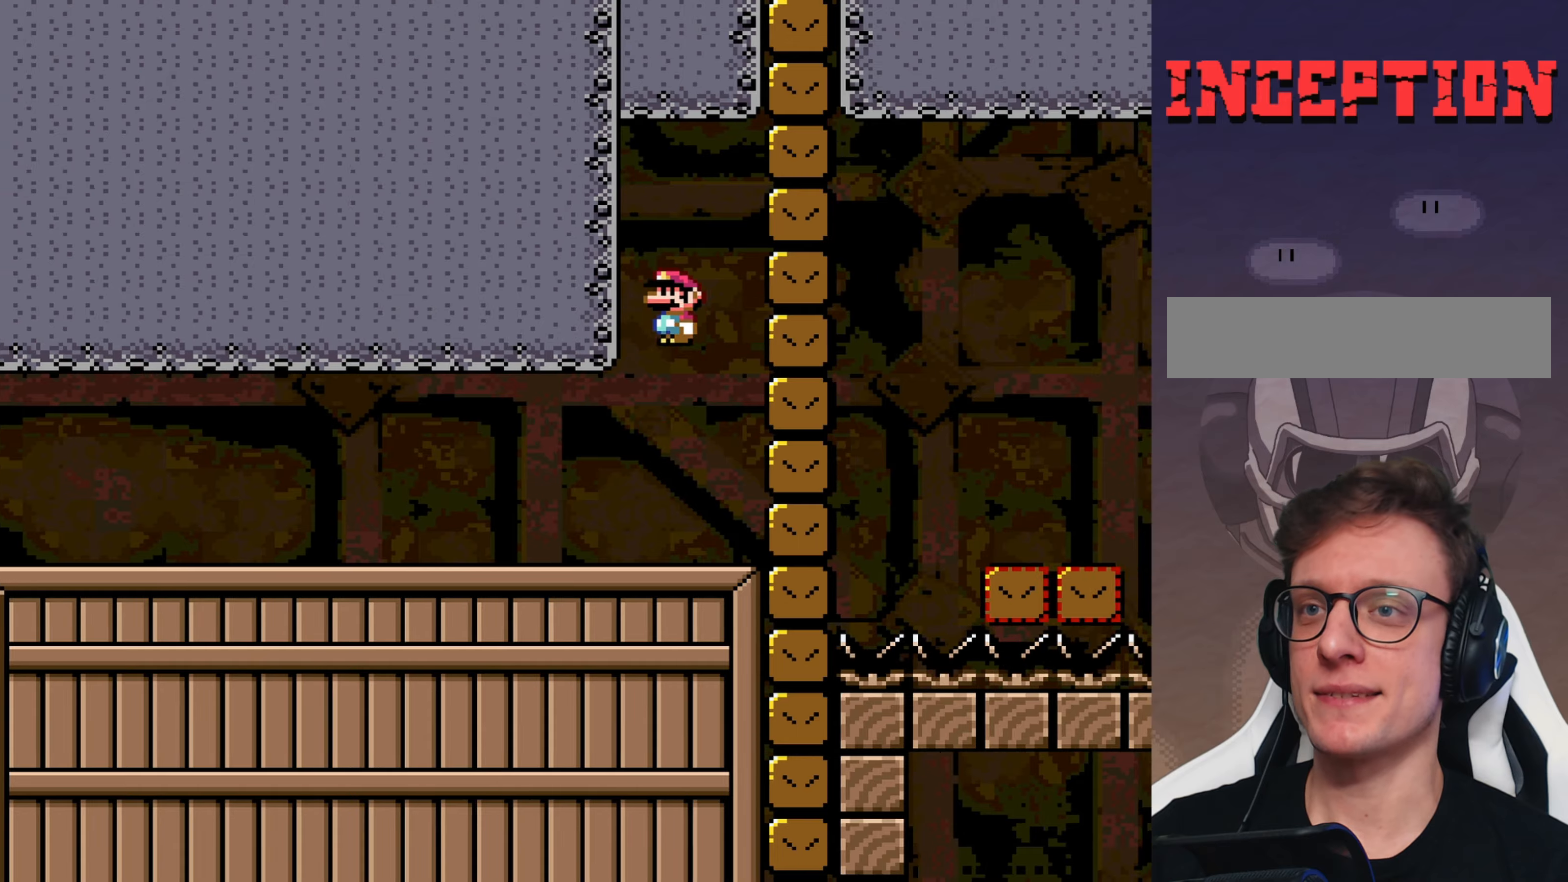
{"buttons": ["B", "Y", "DPAD_RIGHT"], "events": [[16, "DPAD_RIGHT", "down"], [16, "DPAD_UP", "up"]]}
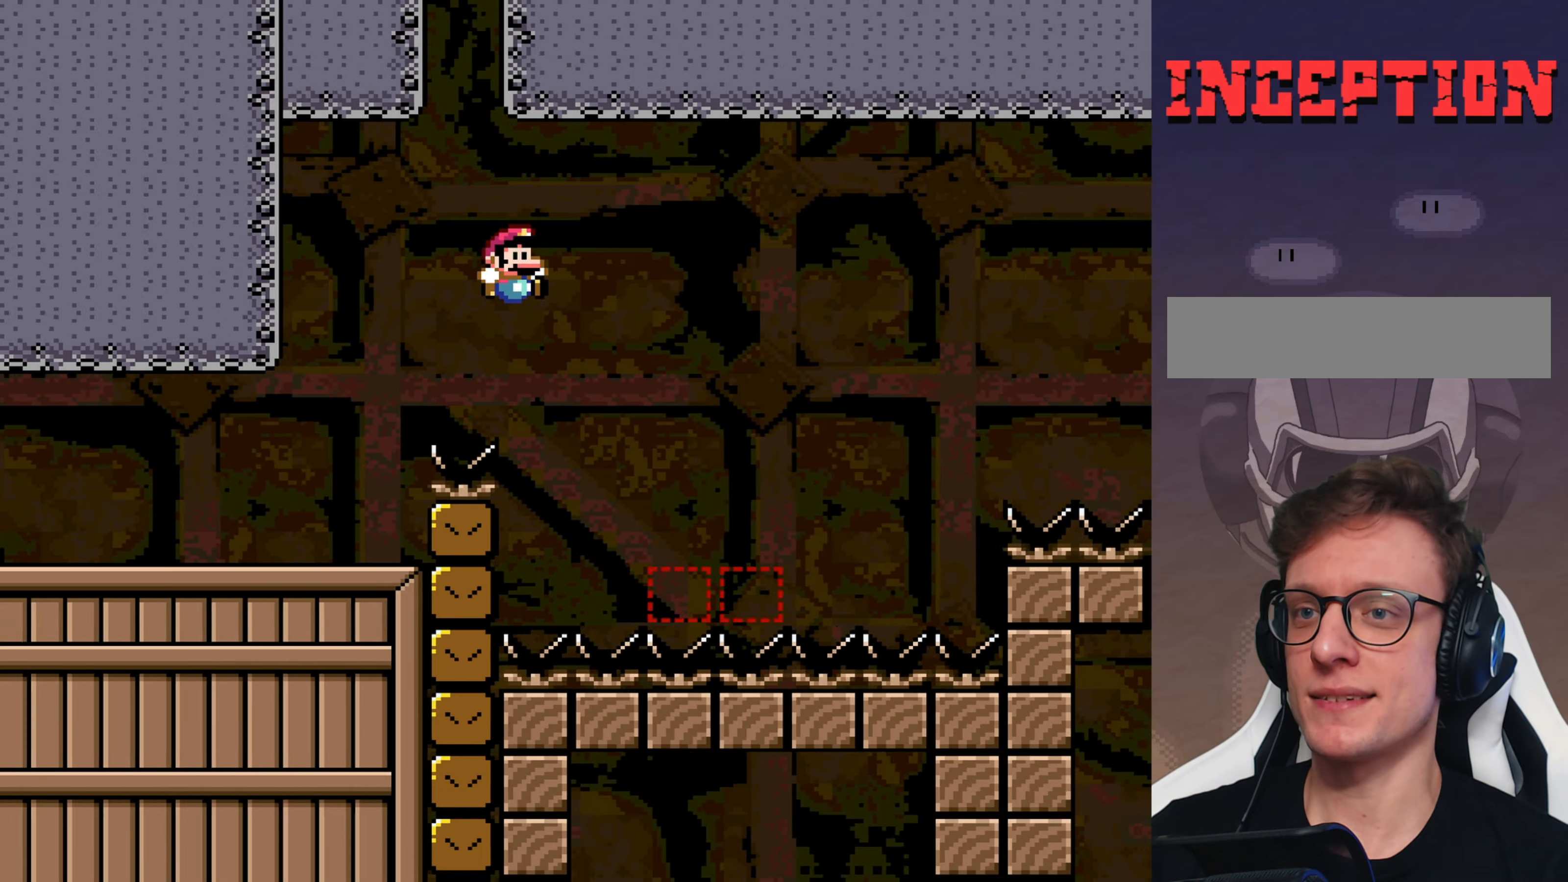
{"buttons": ["B", "Y", "DPAD_RIGHT"], "events": [[250, "B", "up"], [366, "B", "down"]]}
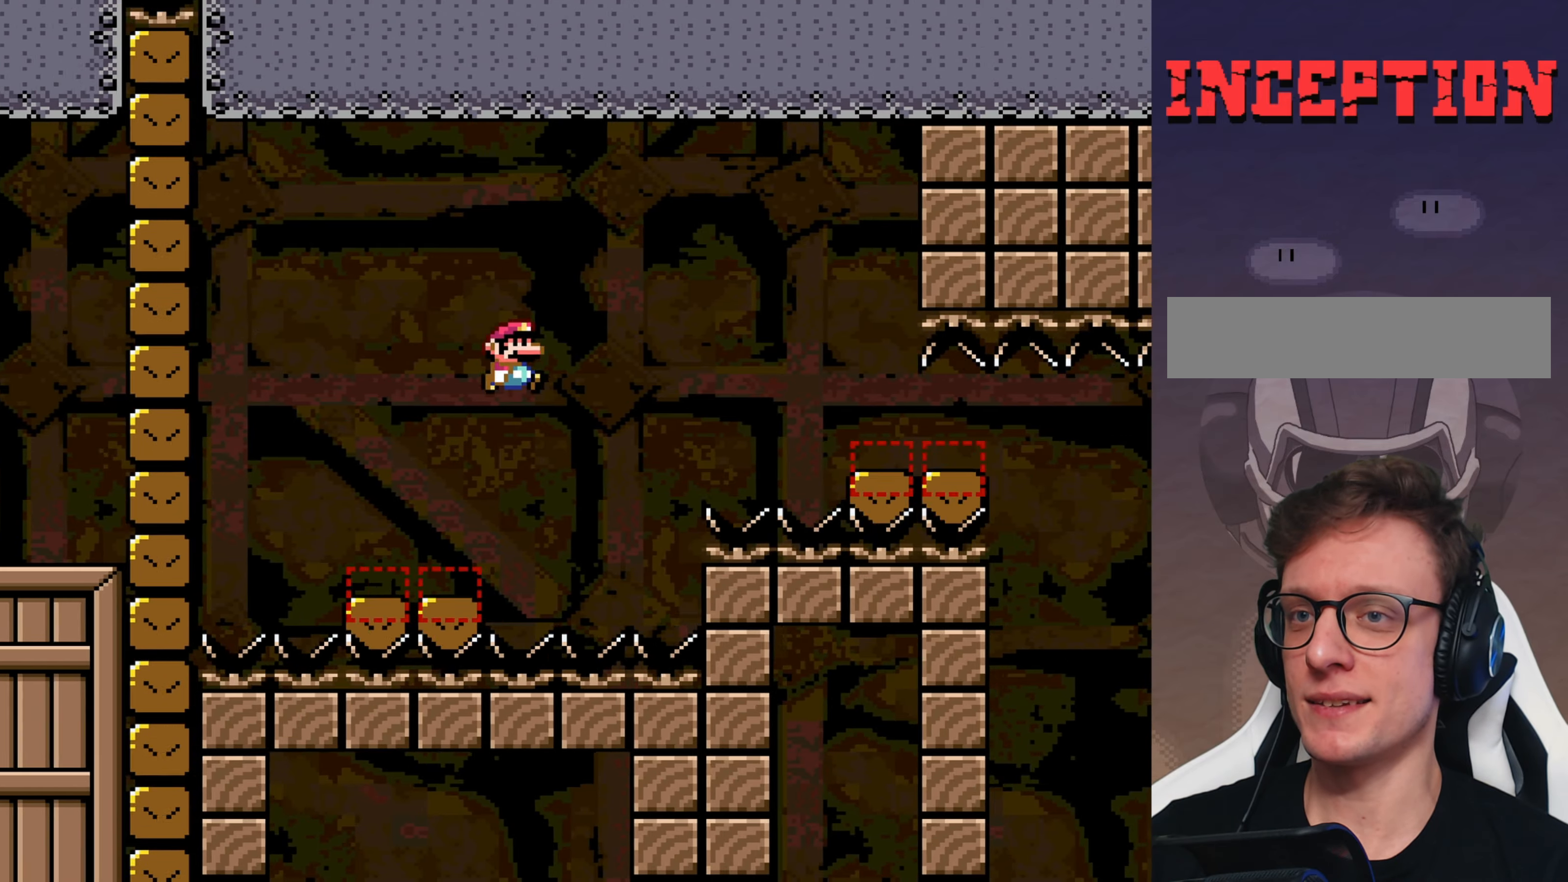
{"buttons": ["B", "Y", "DPAD_RIGHT"], "events": [[233, "DPAD_RIGHT", "up"], [266, "DPAD_LEFT", "down"], [300, "DPAD_UP", "down"], [366, "DPAD_LEFT", "up"], [366, "DPAD_RIGHT", "down"], [400, "DPAD_UP", "up"]]}
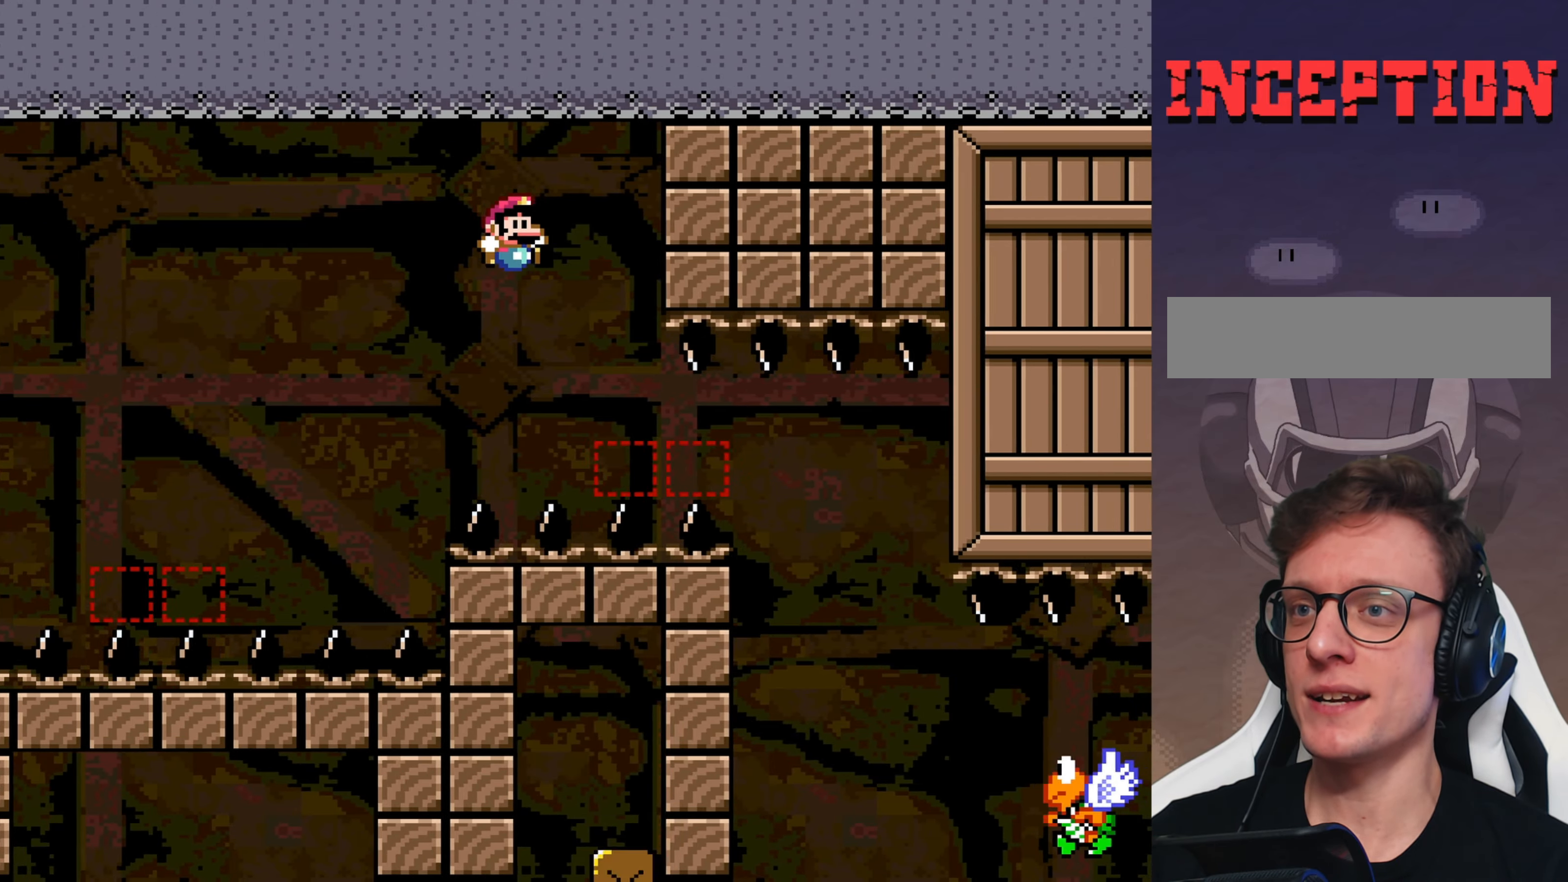
{"buttons": ["B", "Y", "DPAD_UP"], "events": [[450, "DPAD_RIGHT", "up"], [483, "DPAD_UP", "down"]]}
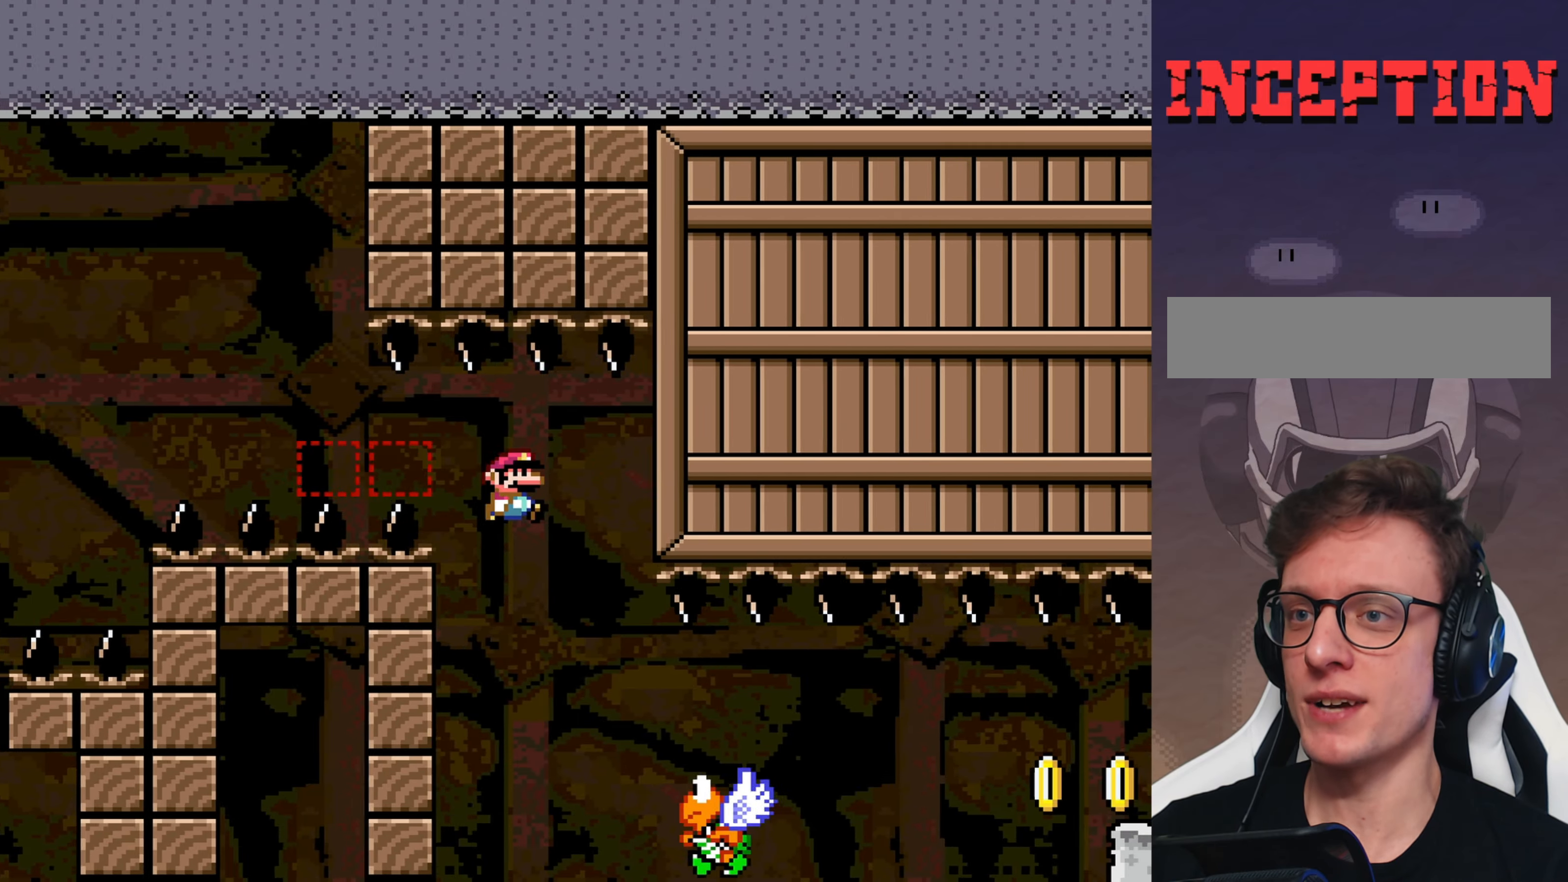
{"buttons": ["B", "Y", "DPAD_RIGHT"], "events": [[16, "DPAD_LEFT", "down"], [50, "DPAD_LEFT", "up"], [83, "DPAD_RIGHT", "down"], [116, "DPAD_UP", "up"], [216, "B", "up"], [316, "B", "down"]]}
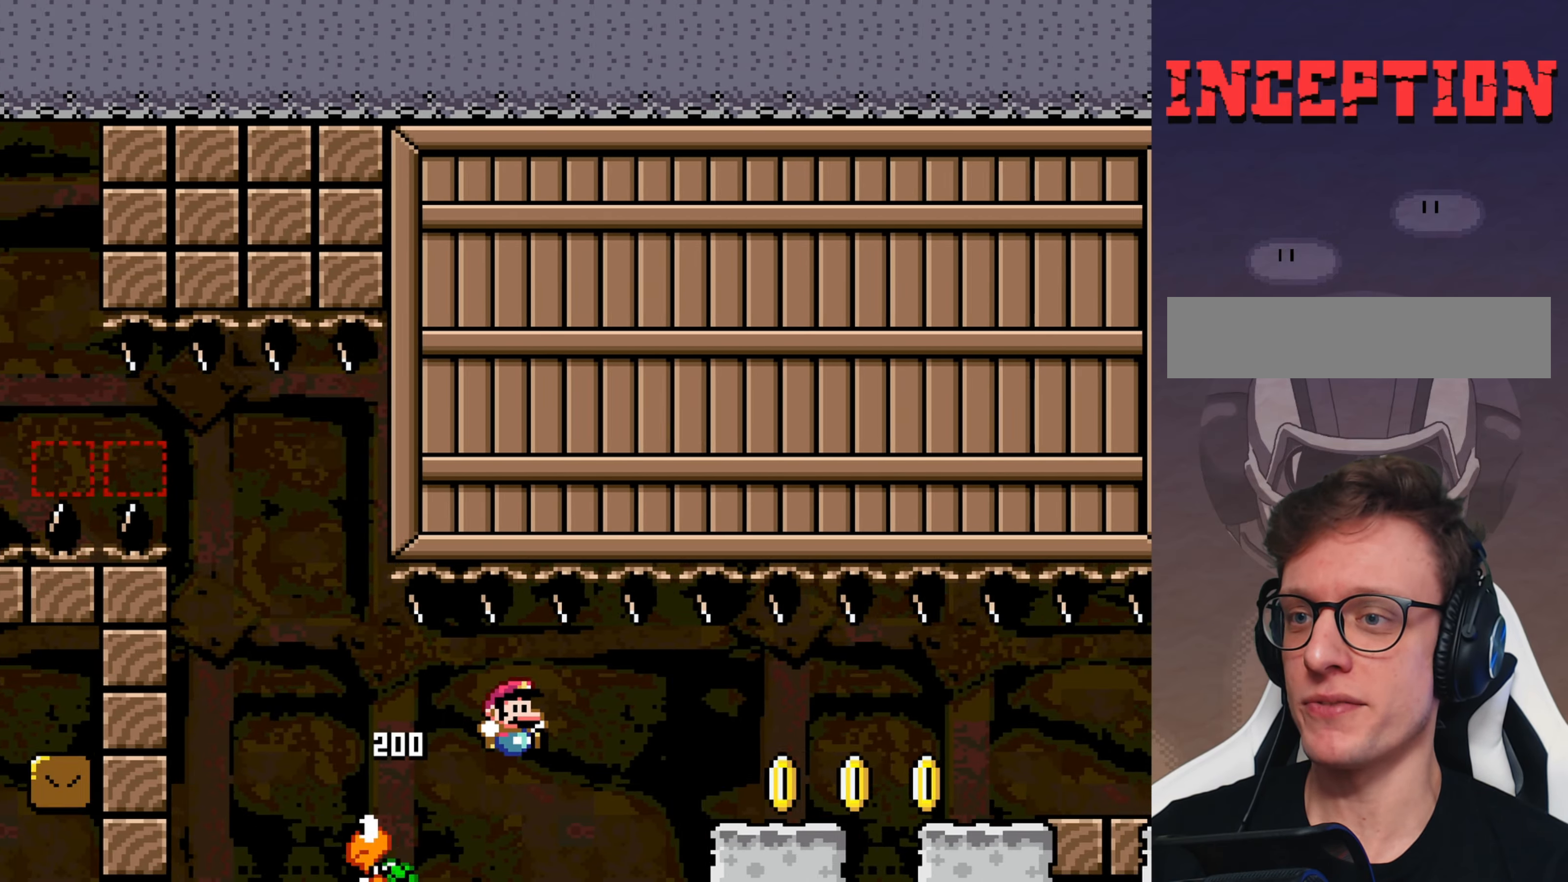
{"buttons": ["B", "Y", "DPAD_RIGHT"], "events": []}
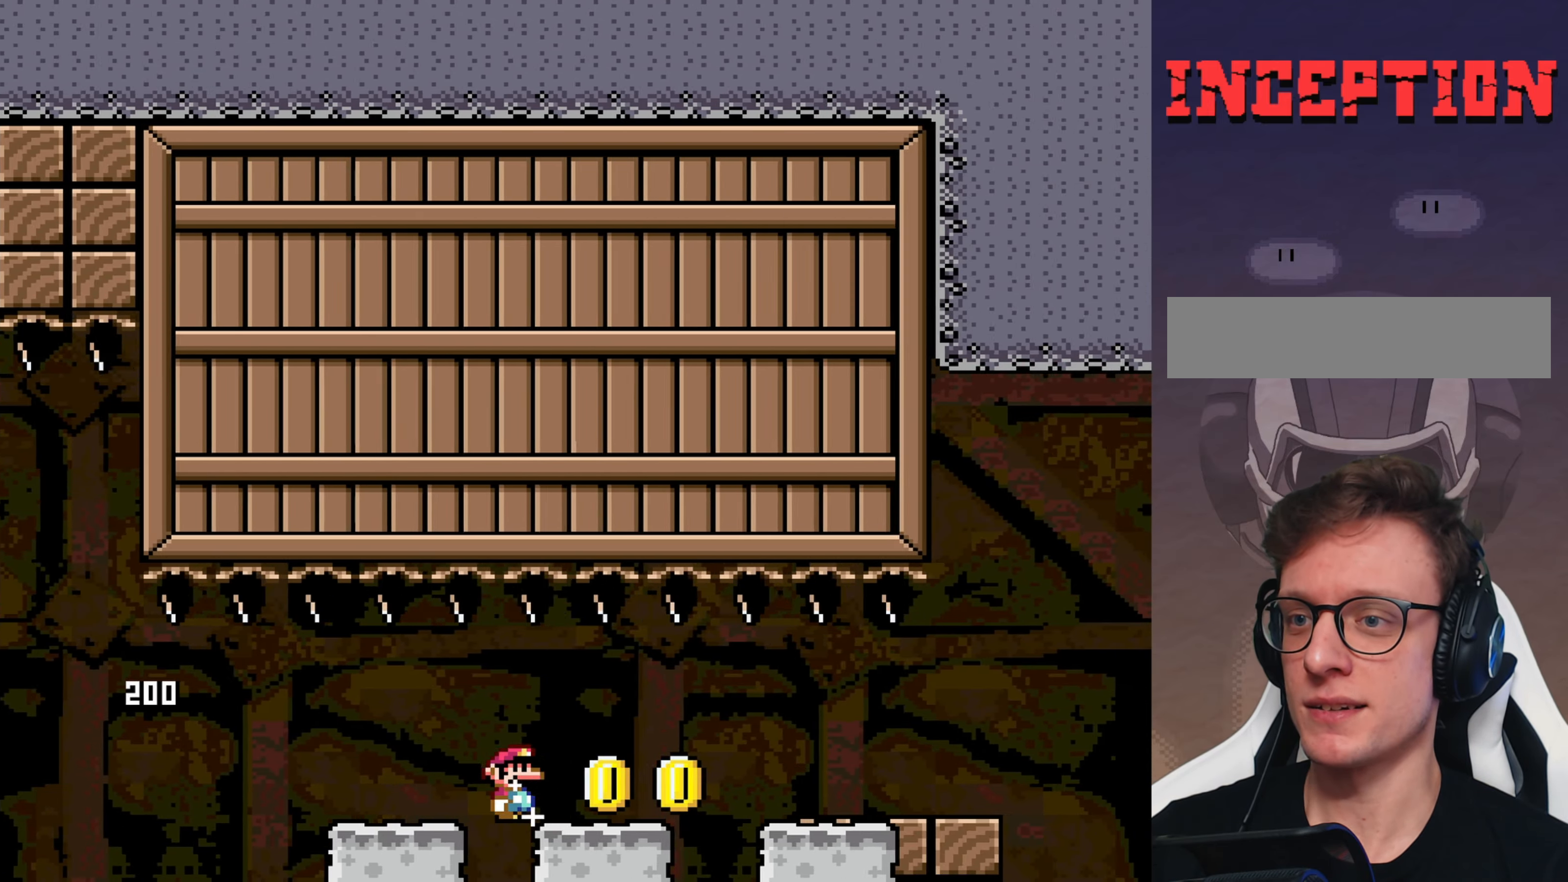
{"buttons": ["B", "Y", "DPAD_RIGHT"], "events": []}
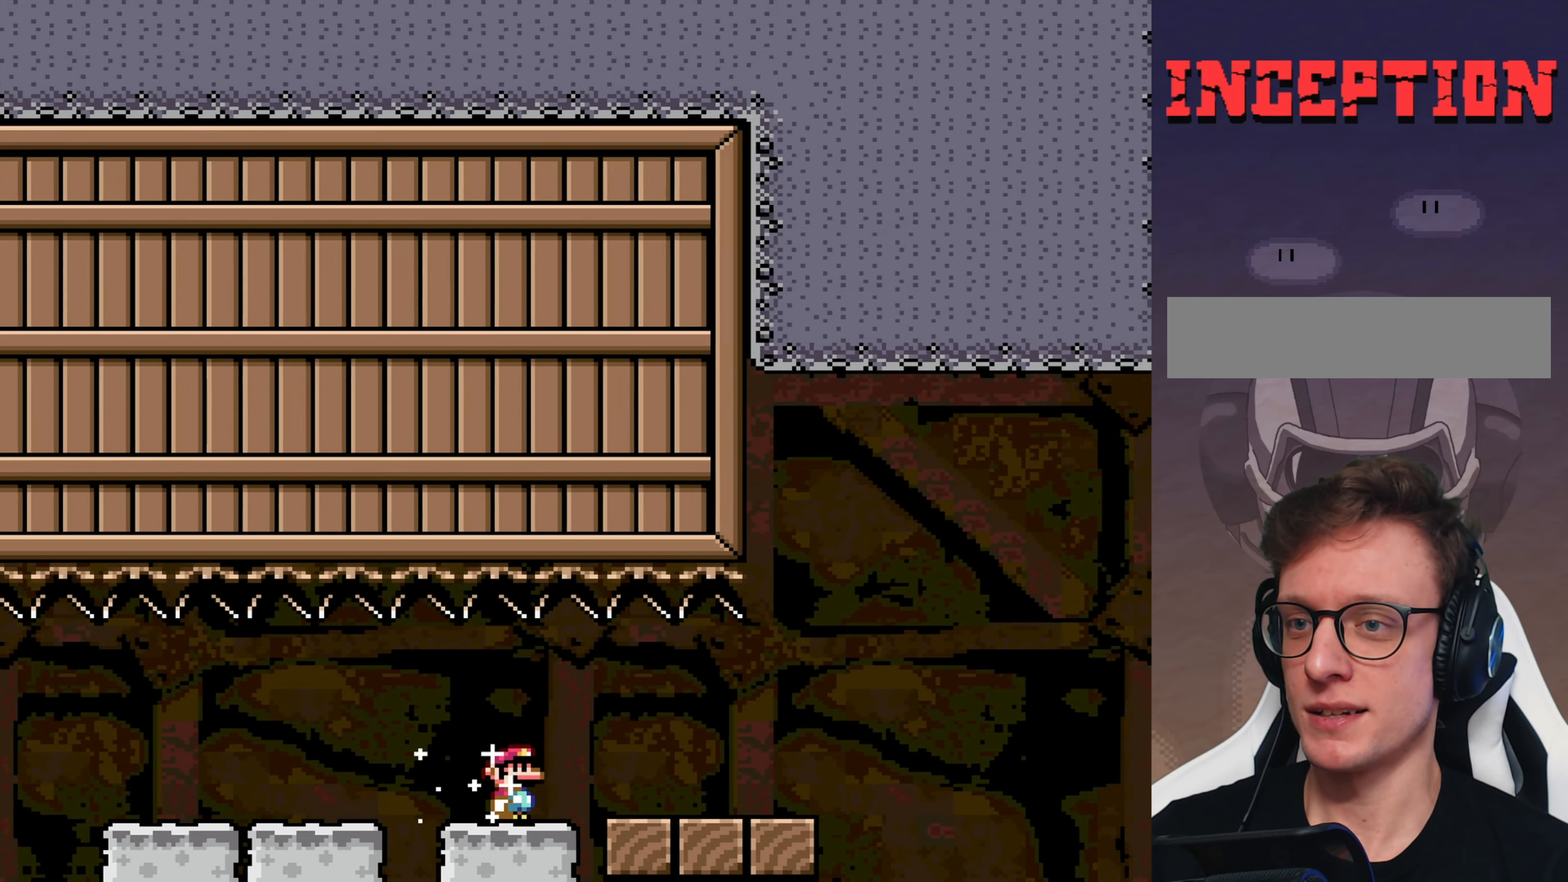
{"buttons": ["B", "Y", "DPAD_RIGHT"], "events": [[316, "B", "up"], [450, "B", "down"]]}
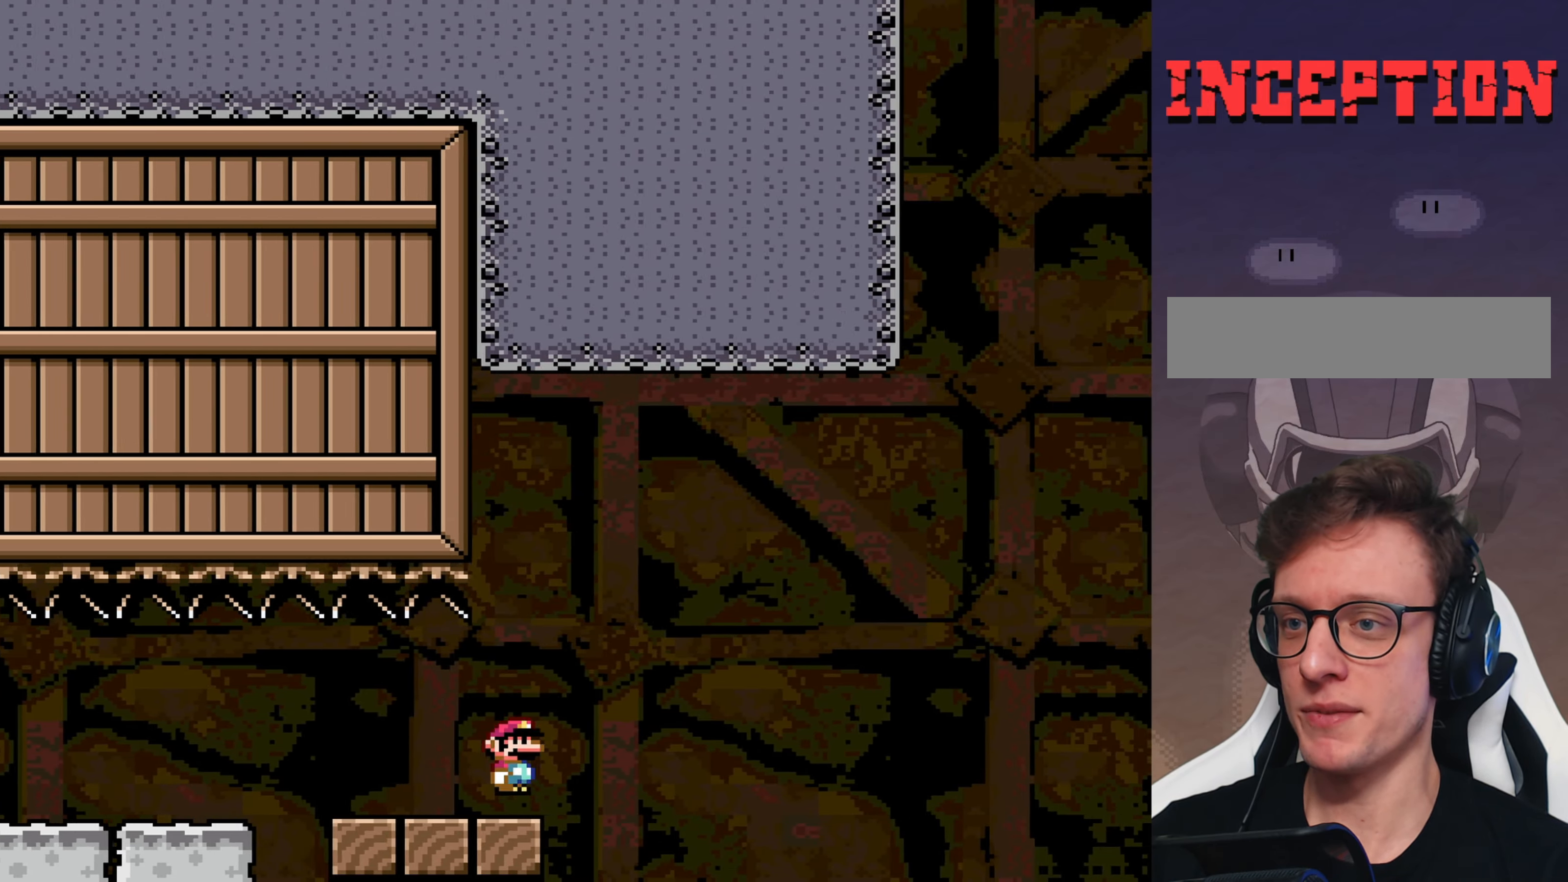
{"buttons": ["B", "Y", "DPAD_RIGHT"], "events": []}